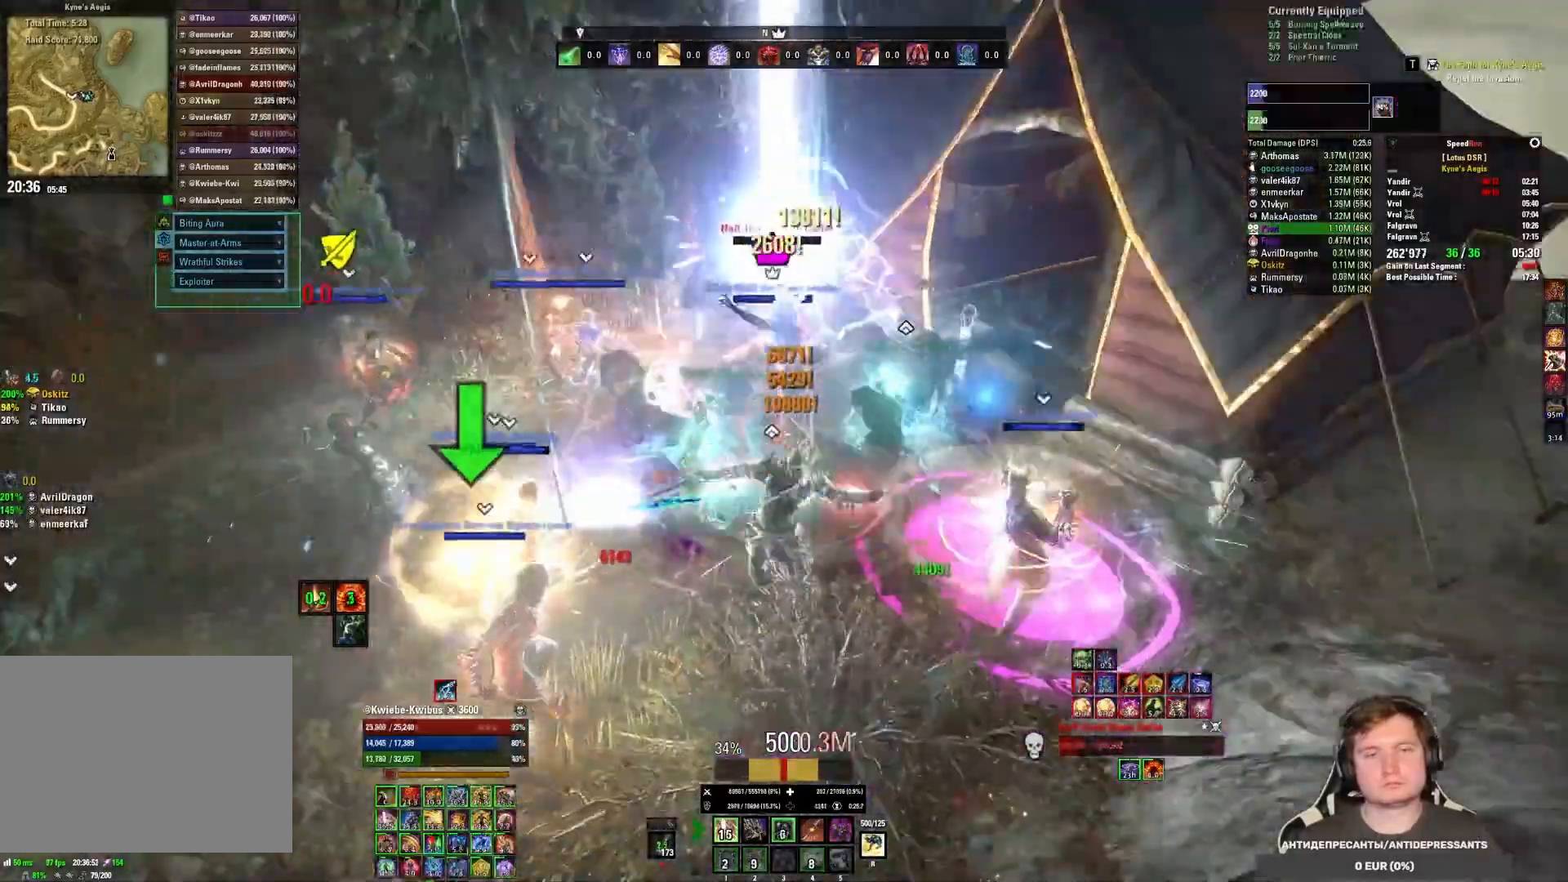
Gameplay with keyboard and mouse; each line is a JSON object with the keys and mouse buttons held at the frame after it. "events" lists presses ("down") and releases ("up") of "1", "2", "3", "4", "5", "a", "alt", "b", "c", "ctrl", "d", "e", "f", "g", "q", "r", "s", "shift", "space", "t", "tab", "v", "w", "x", "z", "mouse_left", "mouse_wheel", "mouse_right", "mouse_mb4" and "mouse_mb5" between this image and that frame as [ms after this image, input, new state], when the widget could be followed in between. "mouse_left", "mouse_wheel", "mouse_right", "mouse_mb4", "mouse_mb5" = the "left", "wheel", "right", "mb4", "mb5" buttons of the "mouse" list. No other keys are recorded. "wheel" means that the mouse wheel is clicked or scrolled. Mouse movement is not recorded.
{"keys": [], "mouse": ["left"], "events": [[83, "mouse_left", "down"], [117, "4", "down"], [133, "4", "up"], [133, "mouse_left", "up"], [200, "mouse_left", "down"], [233, "4", "down"], [283, "mouse_left", "up"], [317, "4", "up"], [350, "mouse_left", "down"], [383, "4", "down"], [433, "mouse_left", "up"], [467, "4", "up"], [483, "mouse_left", "down"]]}
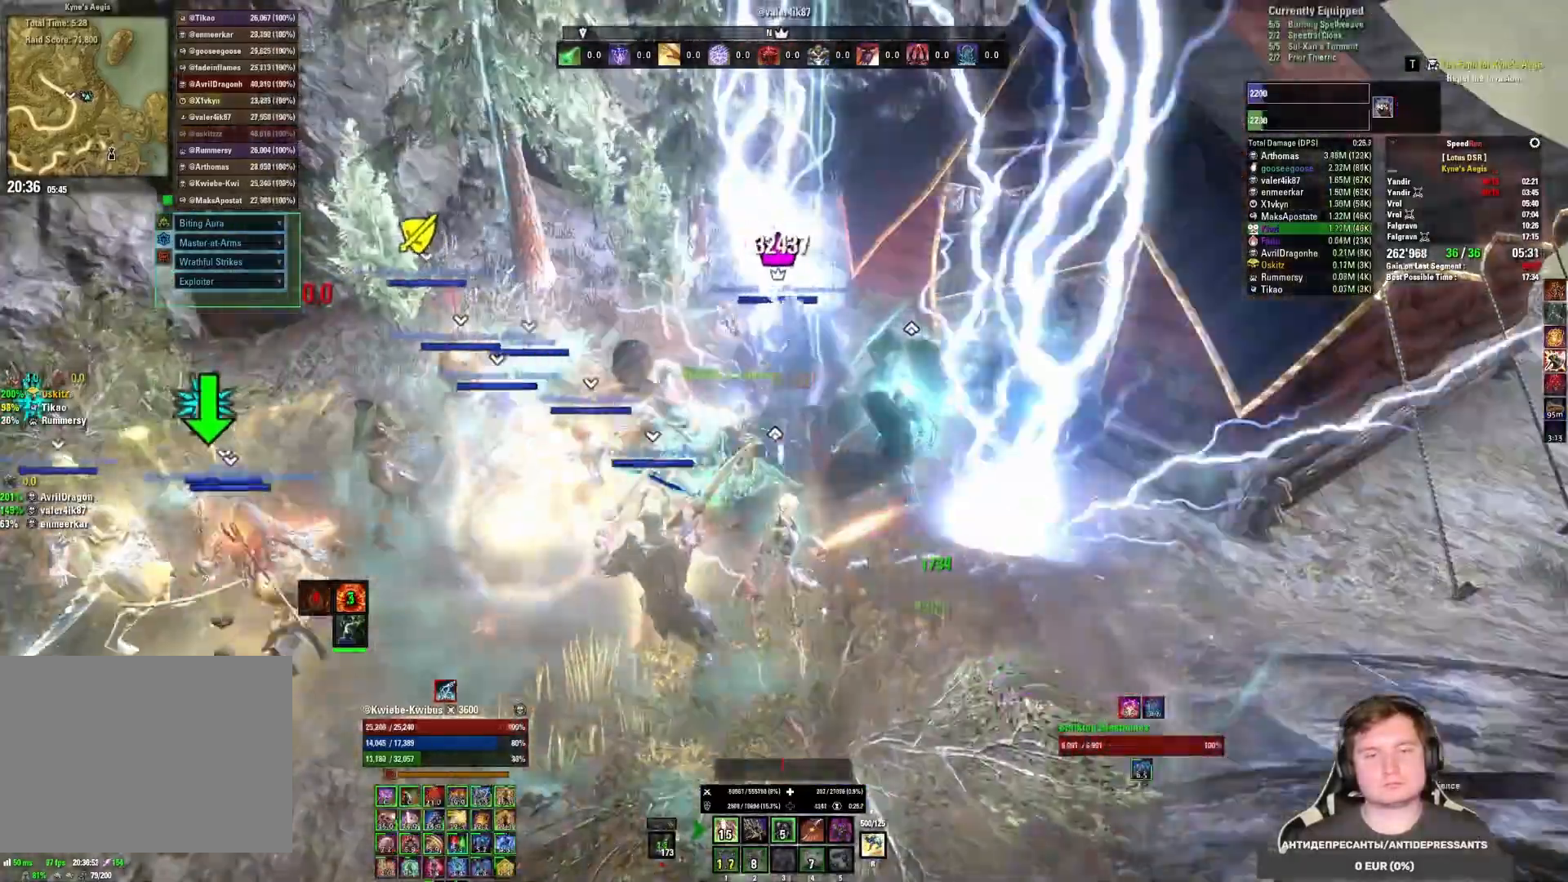
{"keys": [], "mouse": ["left"], "events": [[50, "4", "down"], [67, "mouse_left", "up"], [117, "4", "up"], [133, "mouse_left", "down"], [167, "4", "down"], [217, "mouse_left", "up"], [267, "4", "up"], [267, "mouse_left", "down"], [333, "4", "down"], [417, "4", "up"]]}
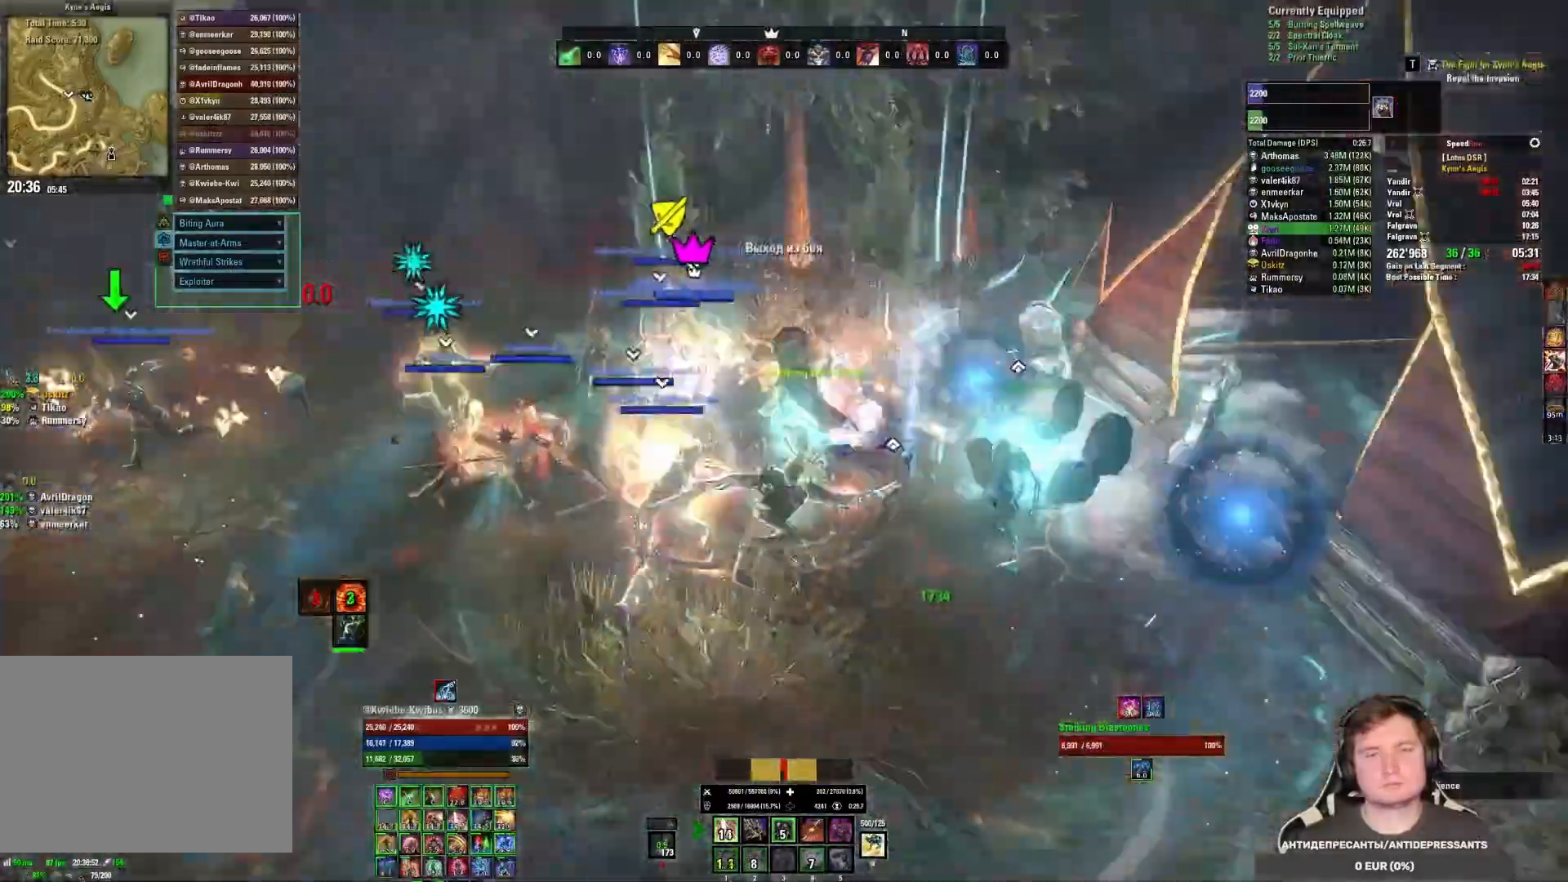
{"keys": ["5", "w"], "mouse": [], "events": [[17, "mouse_left", "up"], [50, "mouse_mb5", "down"], [133, "w", "down"], [167, "mouse_mb5", "up"], [300, "5", "down"], [367, "5", "up"], [467, "5", "down"]]}
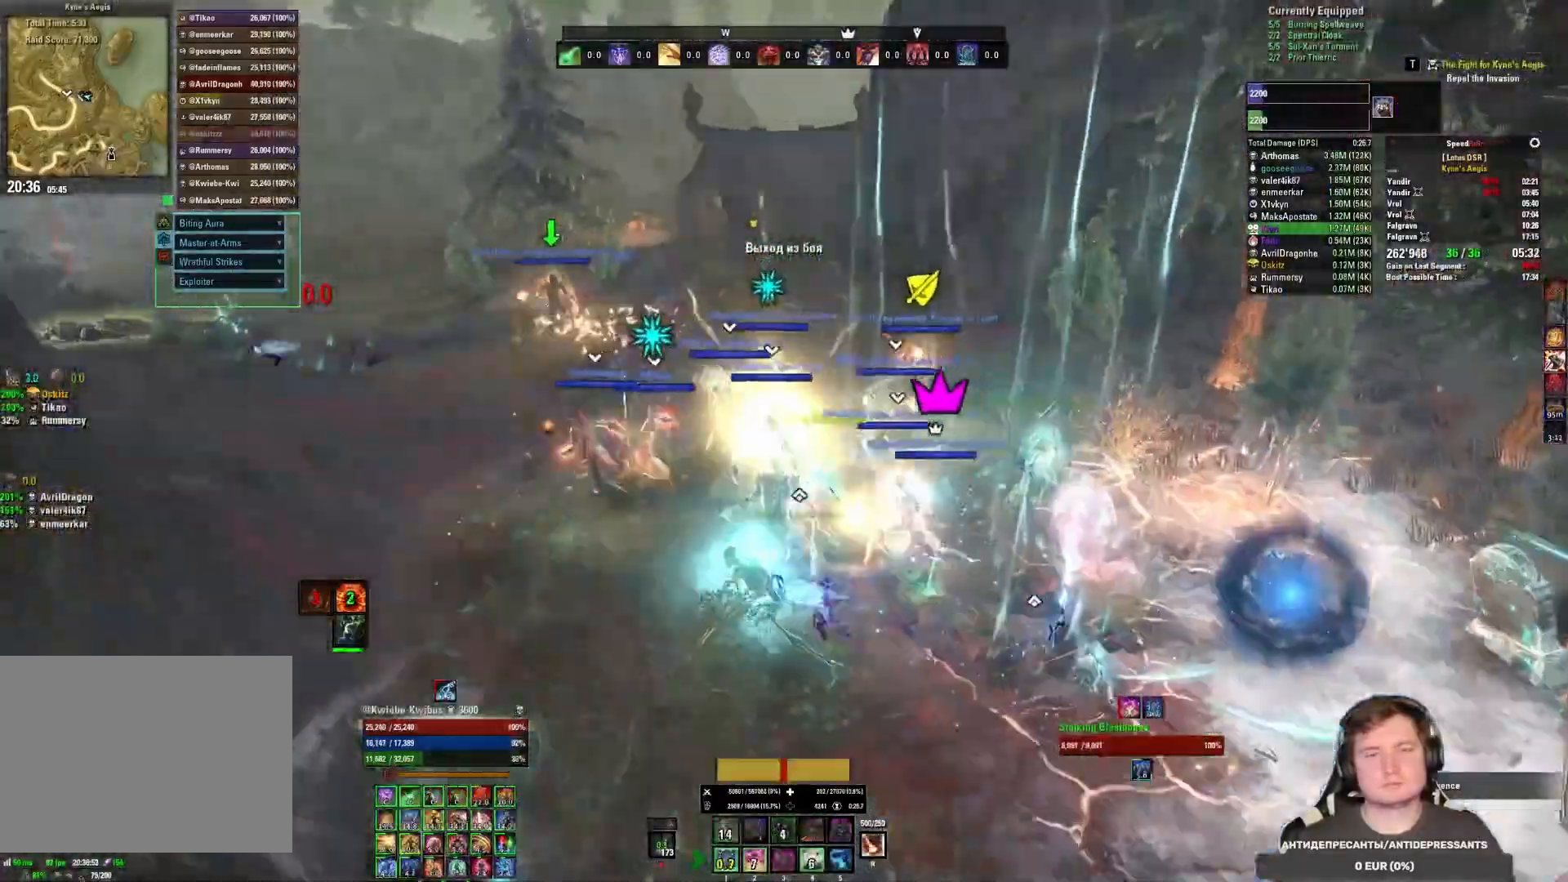
{"keys": ["w"], "mouse": [], "events": [[33, "5", "up"], [167, "5", "down"], [183, "5", "up"]]}
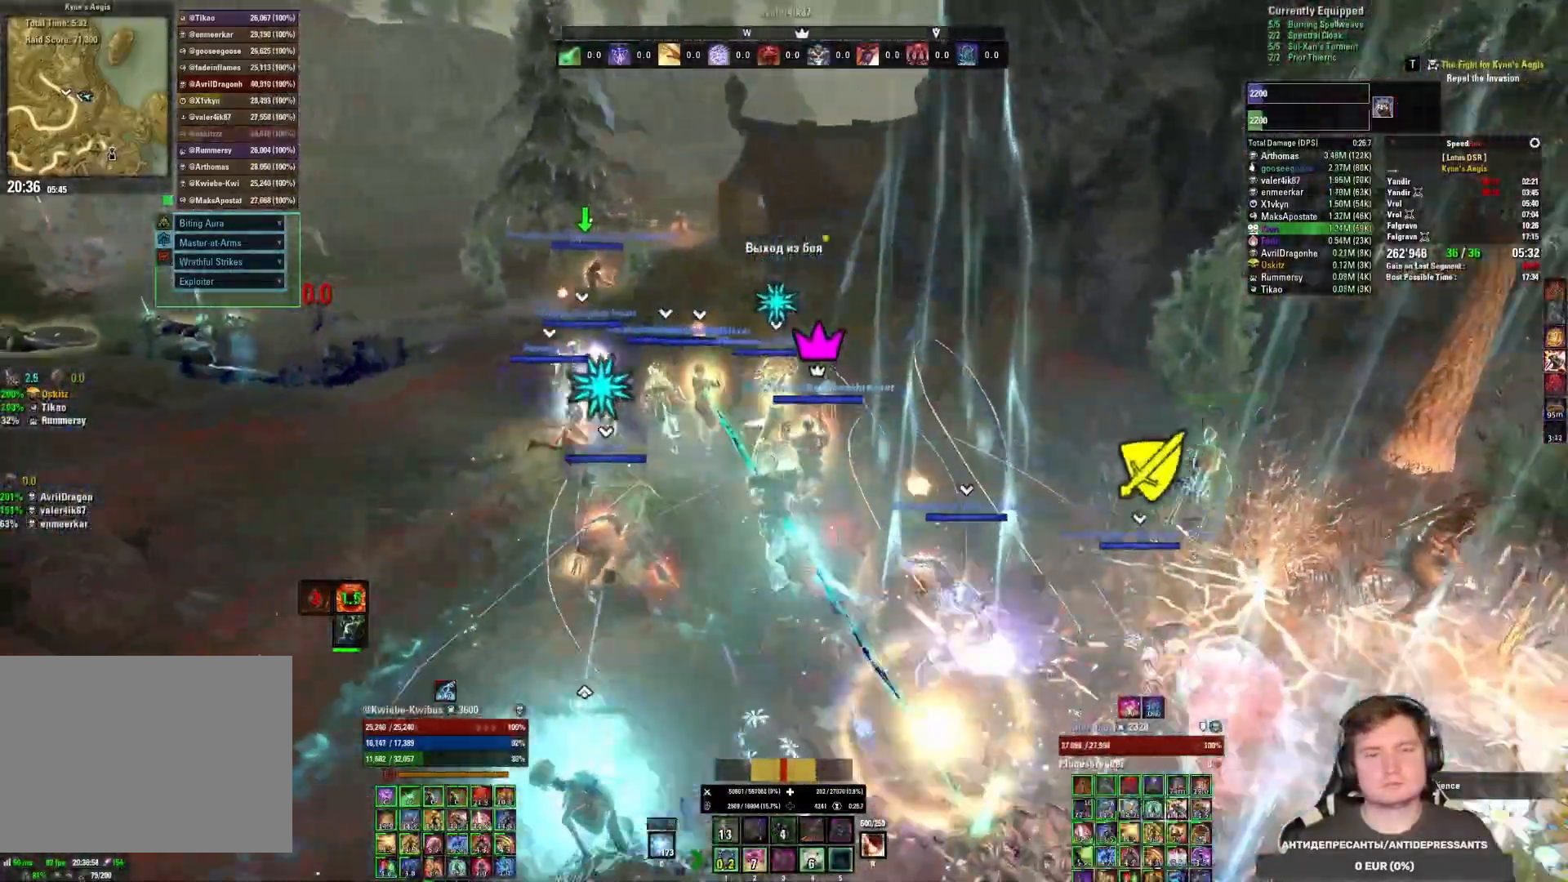
{"keys": ["5", "w"], "mouse": [], "events": [[483, "5", "down"]]}
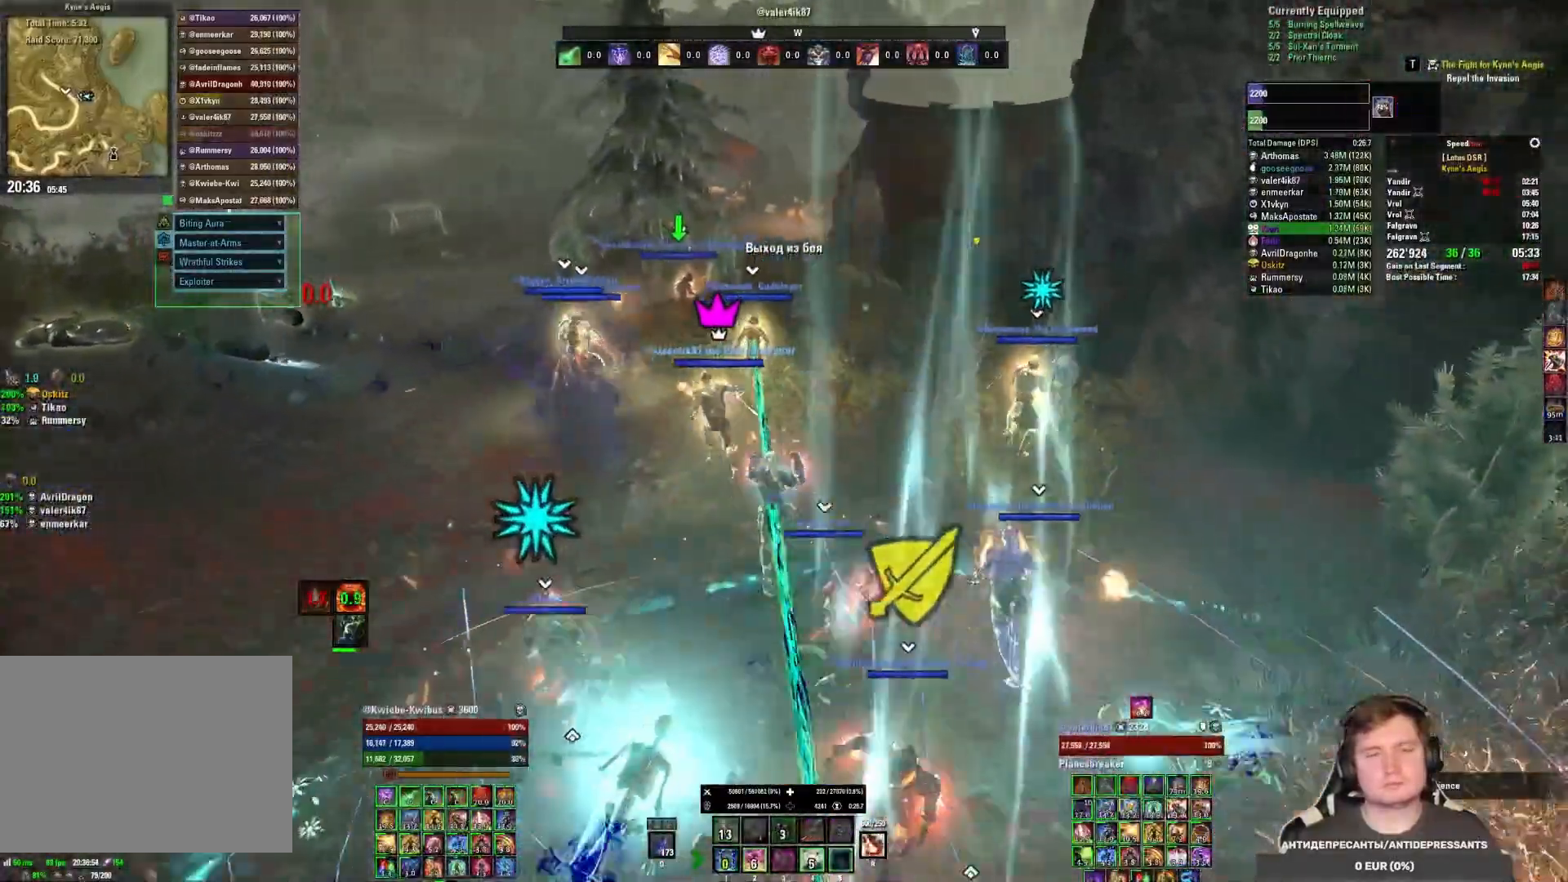
{"keys": ["w"], "mouse": [], "events": [[50, "5", "up"], [167, "5", "down"], [200, "5", "up"]]}
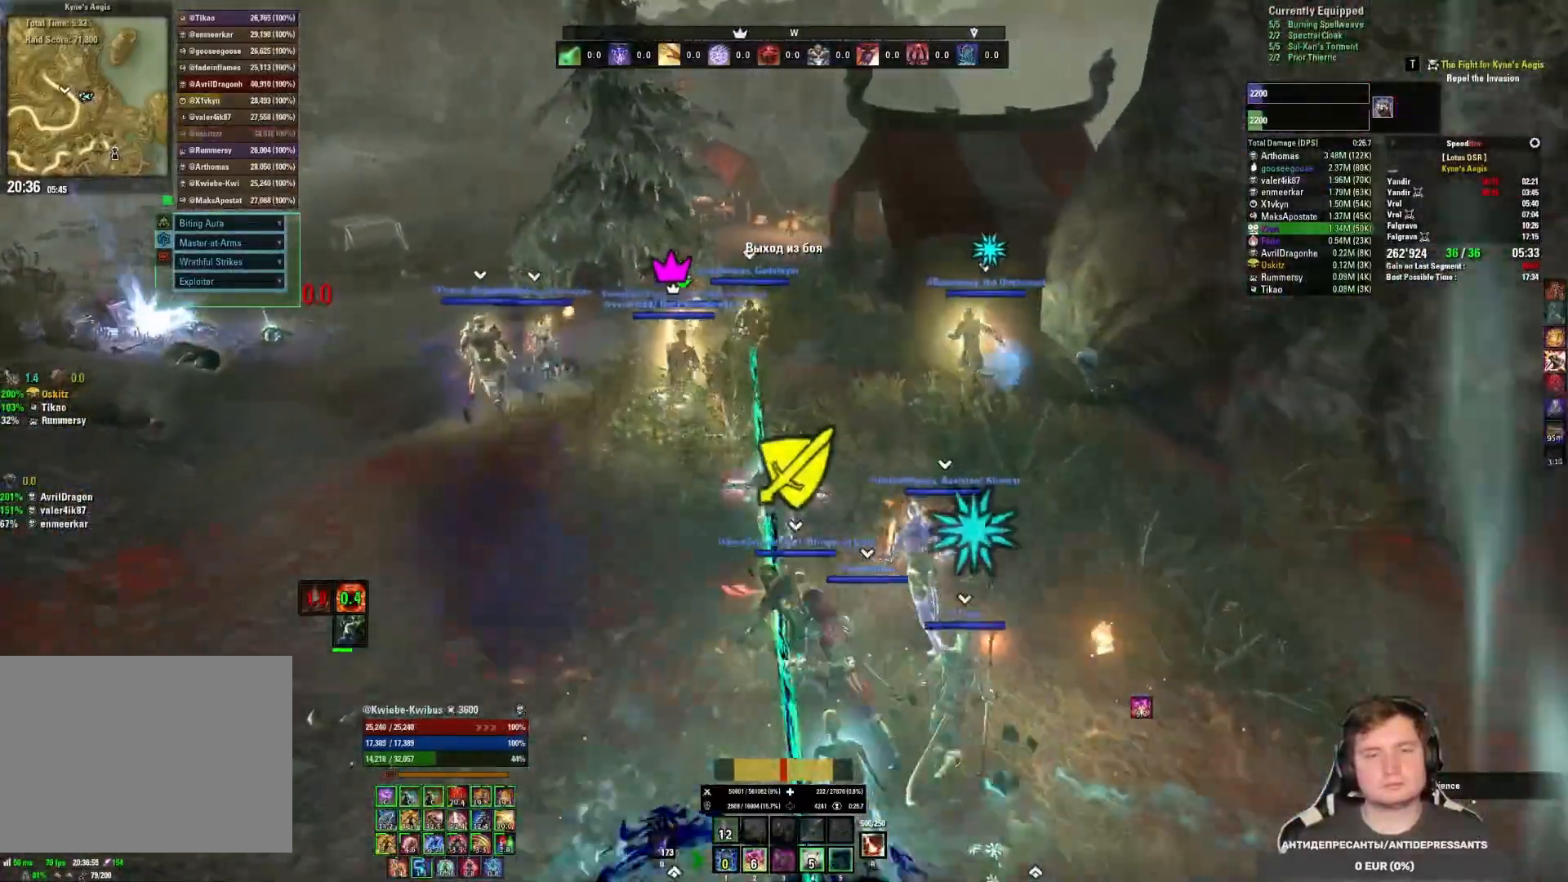
{"keys": ["w"], "mouse": [], "events": []}
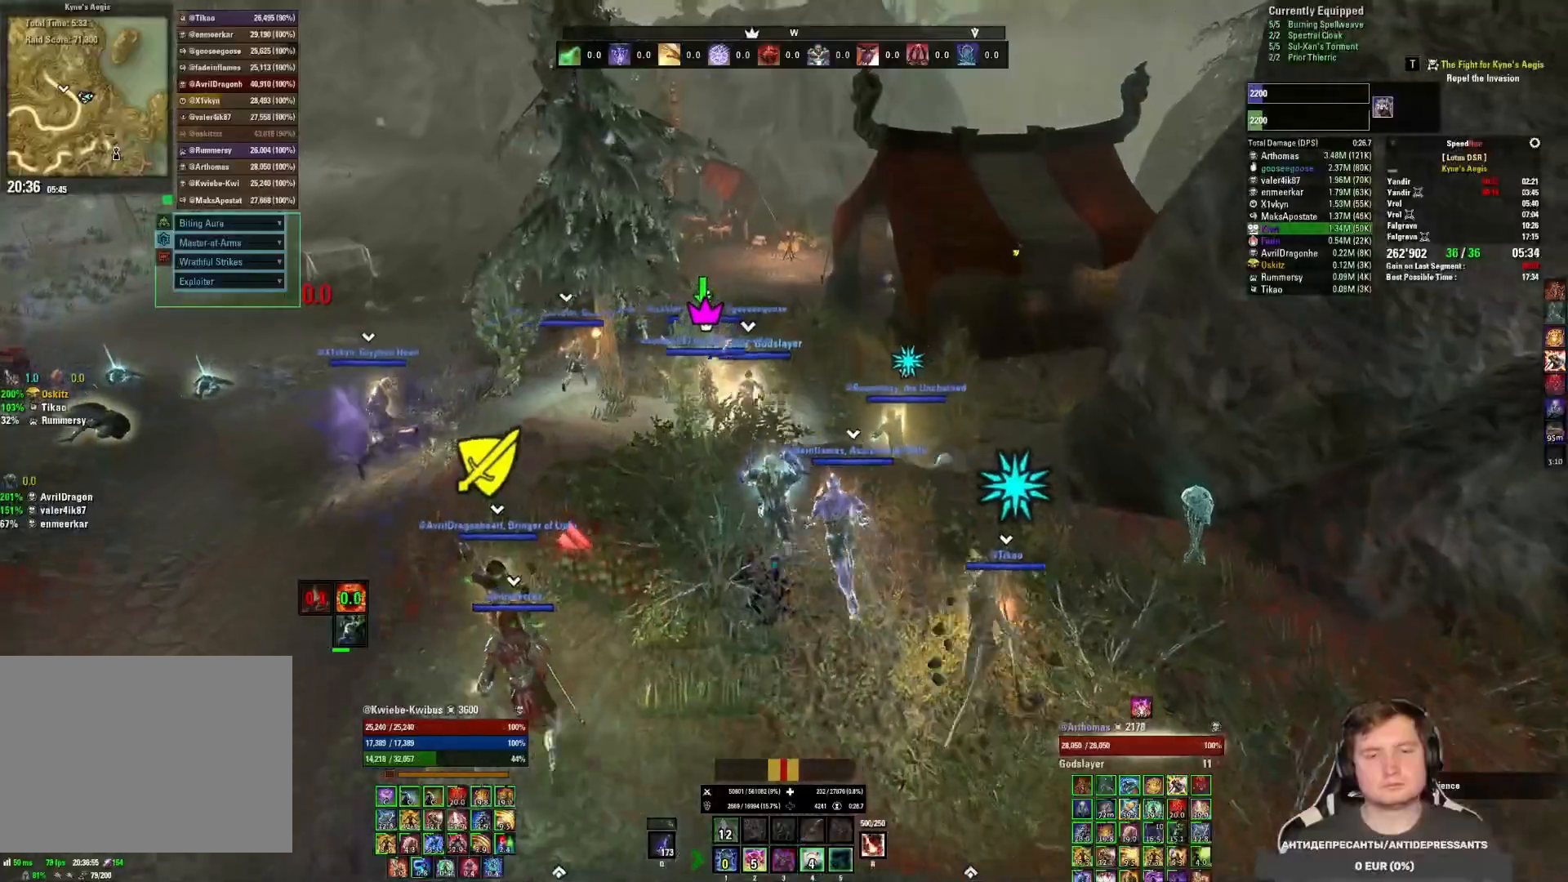
{"keys": ["q", "w"], "mouse": [], "events": [[117, "q", "down"]]}
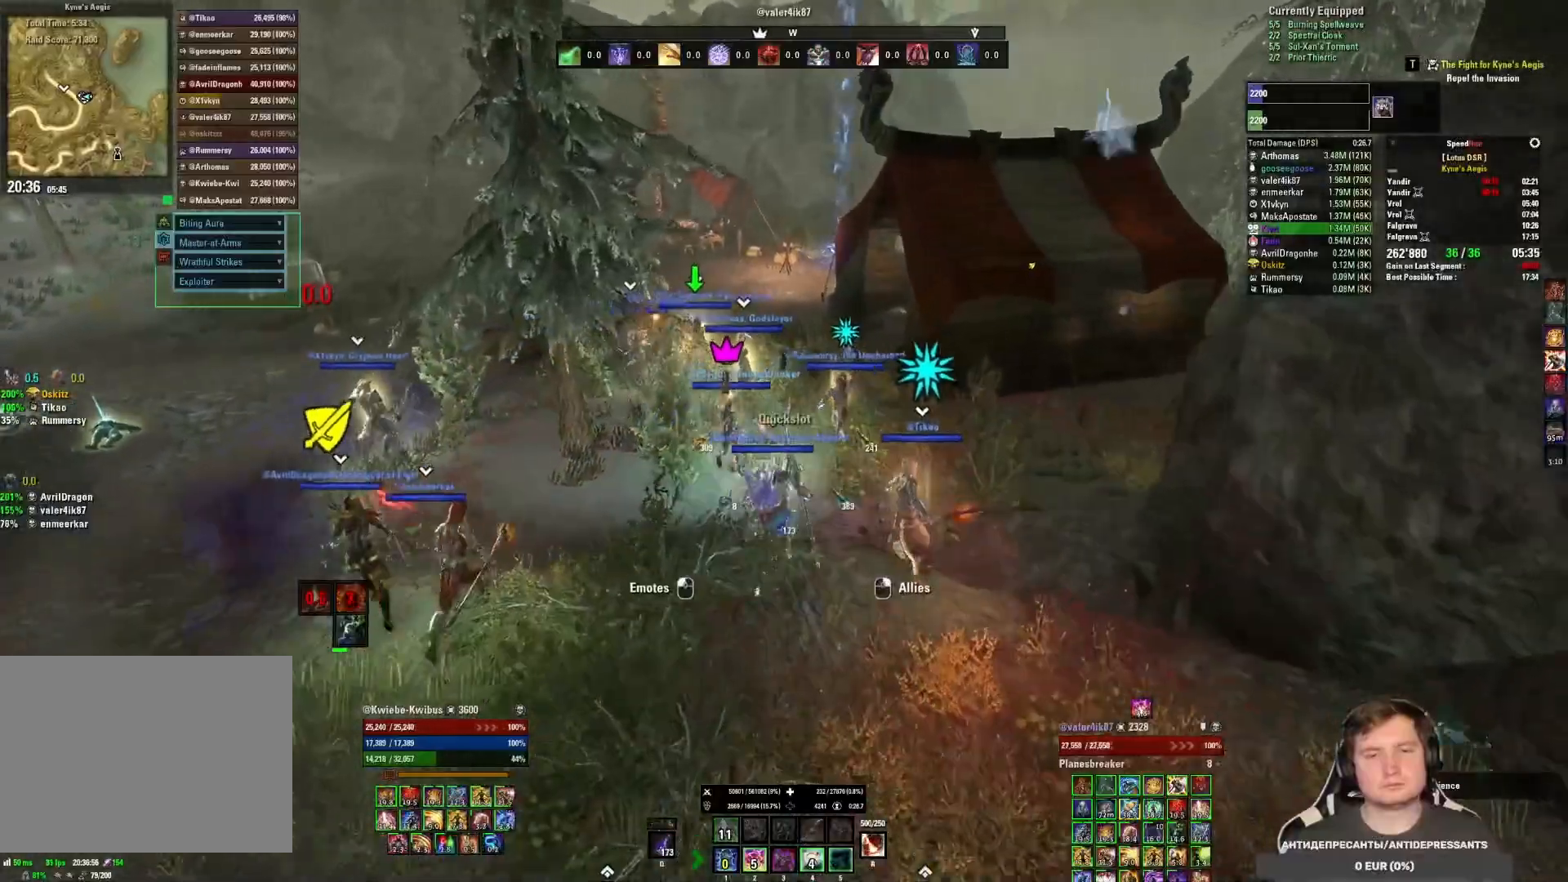
{"keys": ["w"], "mouse": [], "events": [[333, "q", "up"]]}
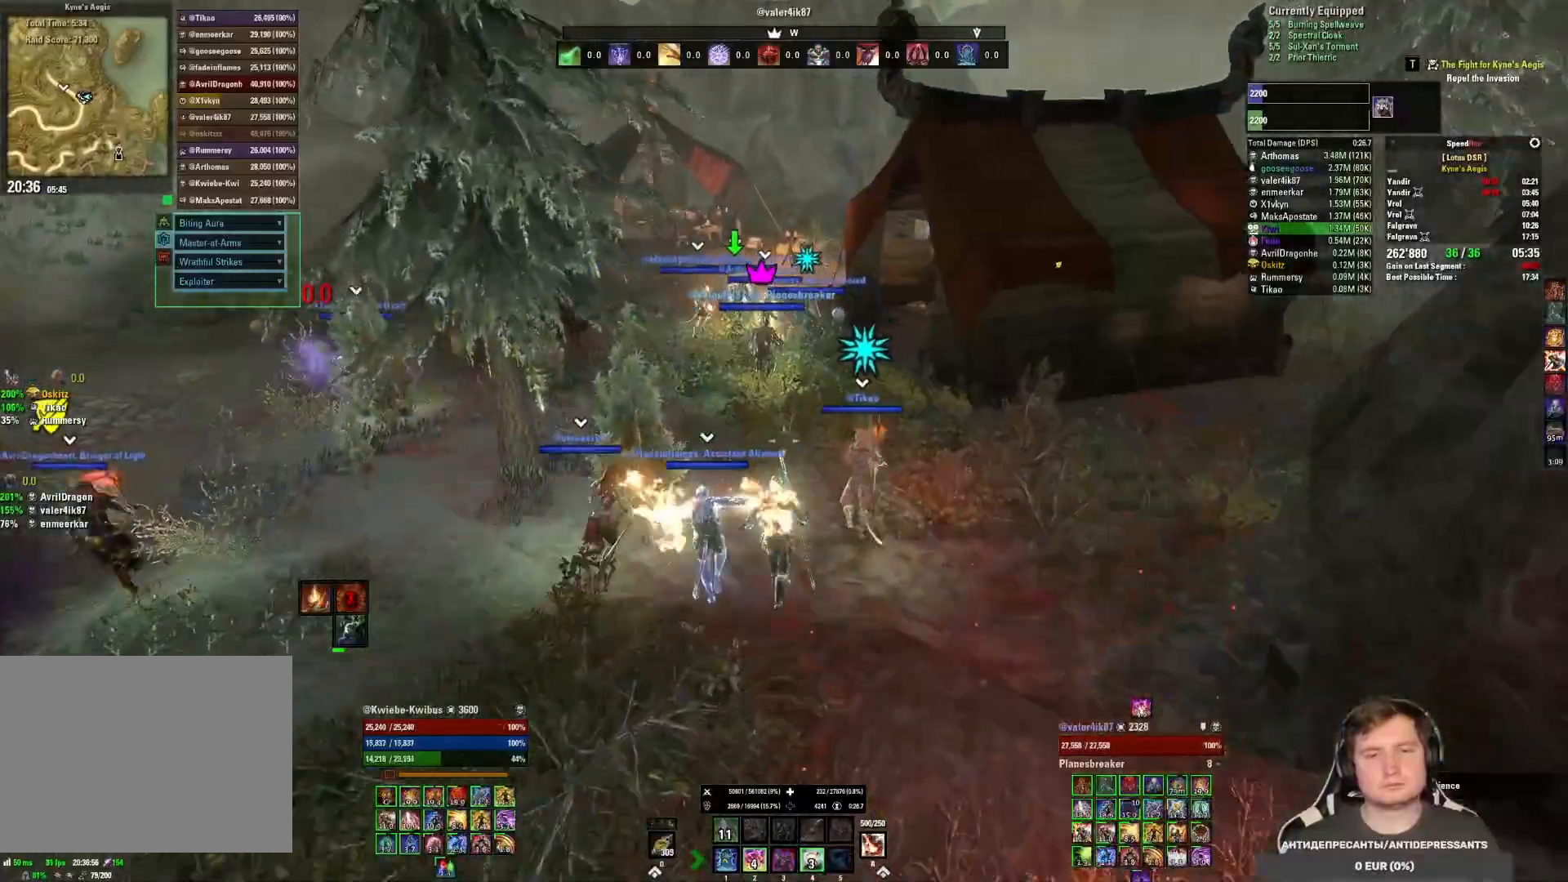
{"keys": ["w"], "mouse": [], "events": [[317, "q", "down"], [417, "q", "up"]]}
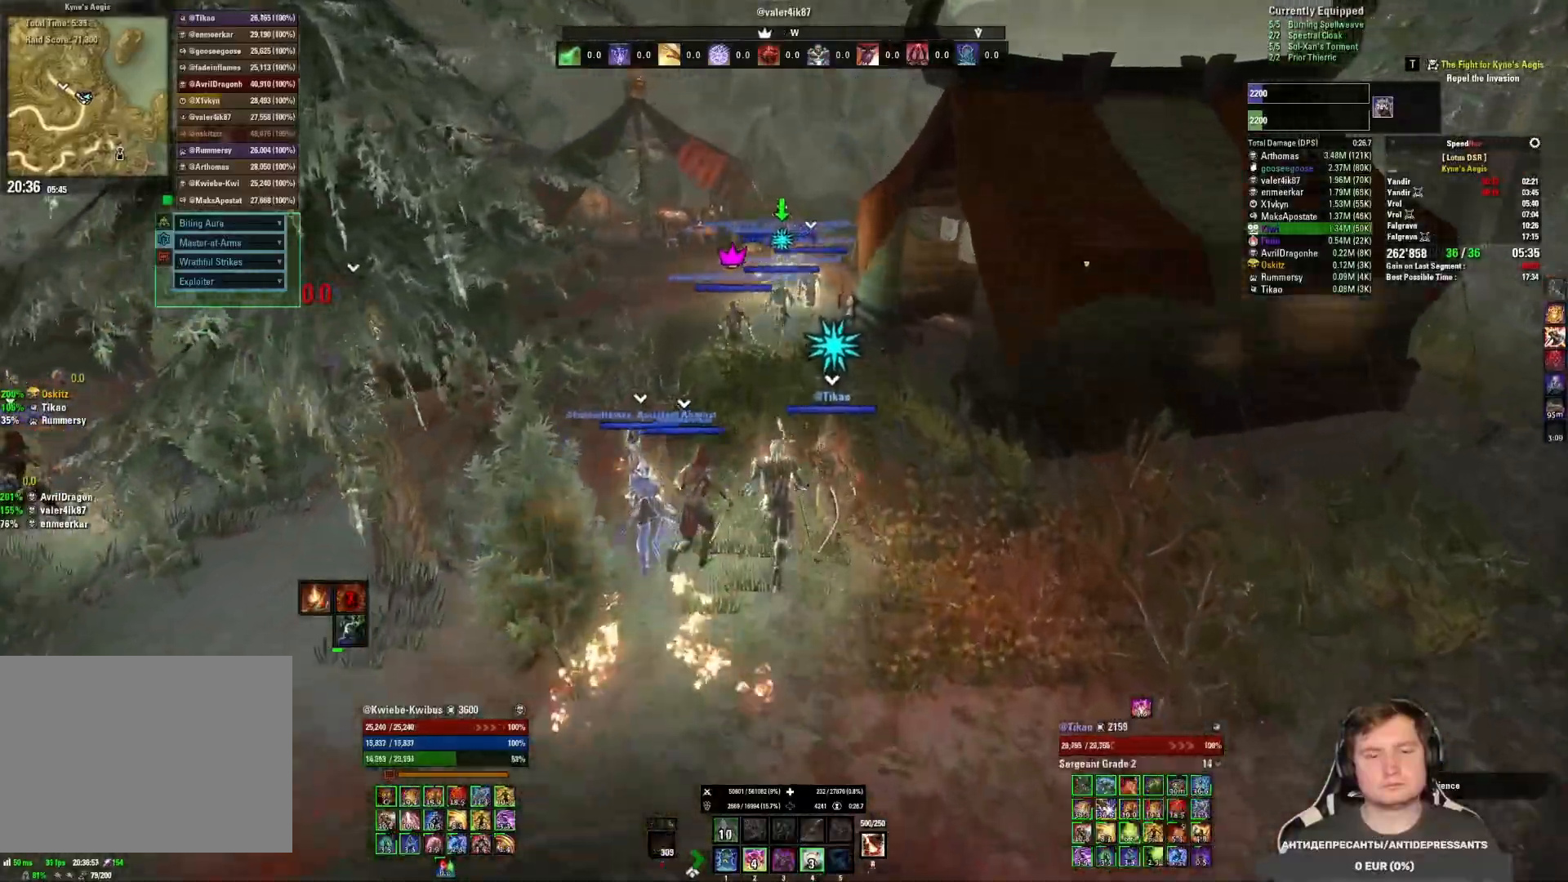
{"keys": ["shift", "w"], "mouse": [], "events": [[67, "4", "down"], [117, "4", "up"], [233, "shift", "down"]]}
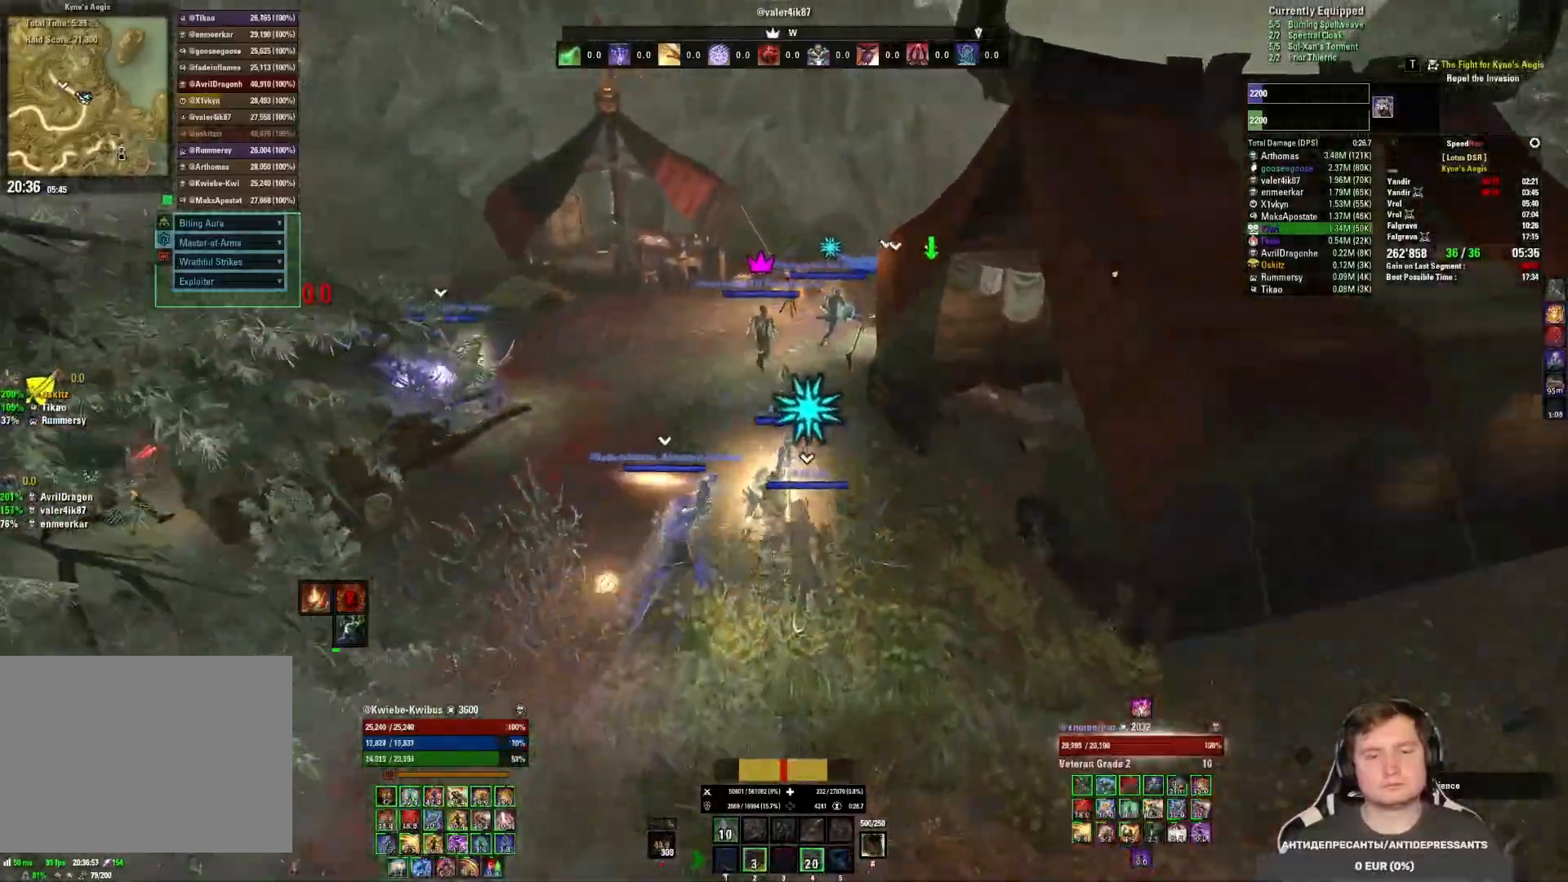
{"keys": ["shift", "w"], "mouse": [], "events": []}
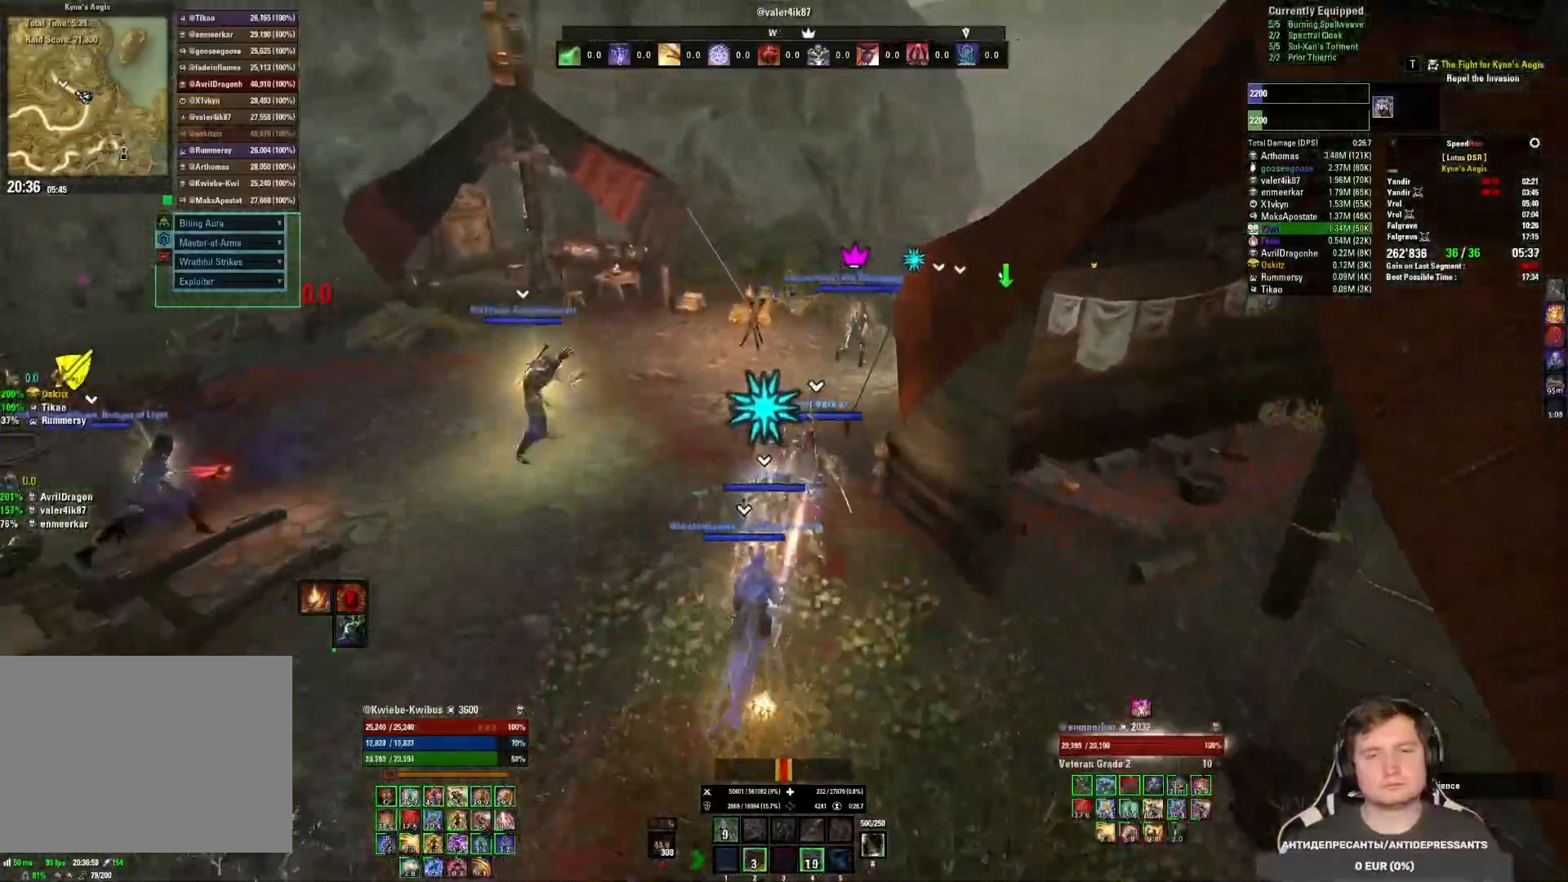
{"keys": ["w"], "mouse": [], "events": [[17, "mouse_mb5", "down"], [183, "mouse_mb5", "up"], [367, "shift", "up"]]}
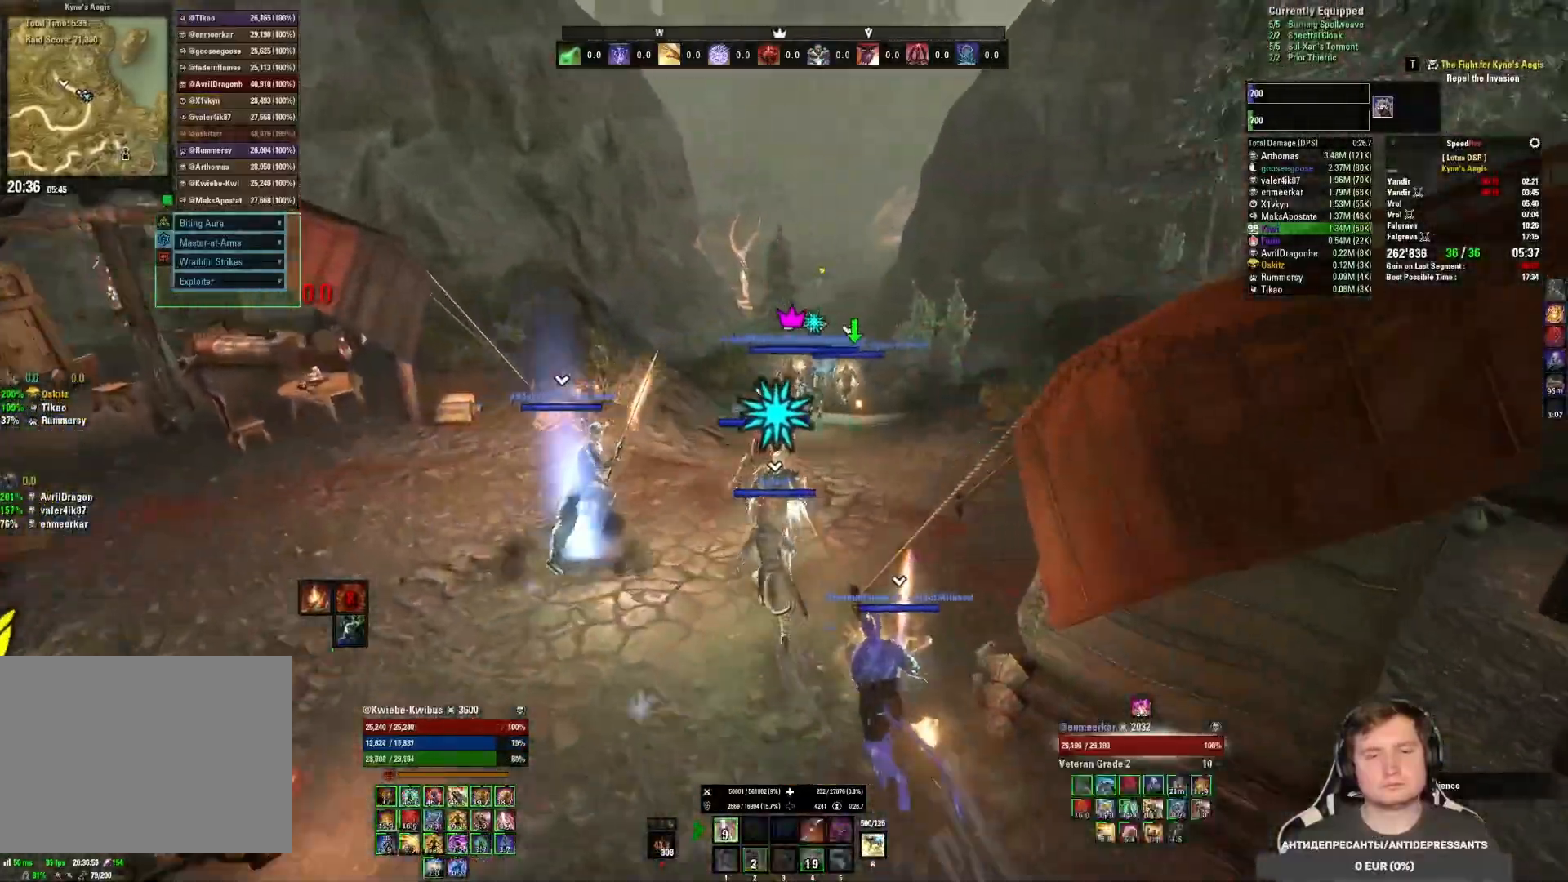
{"keys": ["w"], "mouse": [], "events": [[50, "1", "down"], [150, "1", "up"]]}
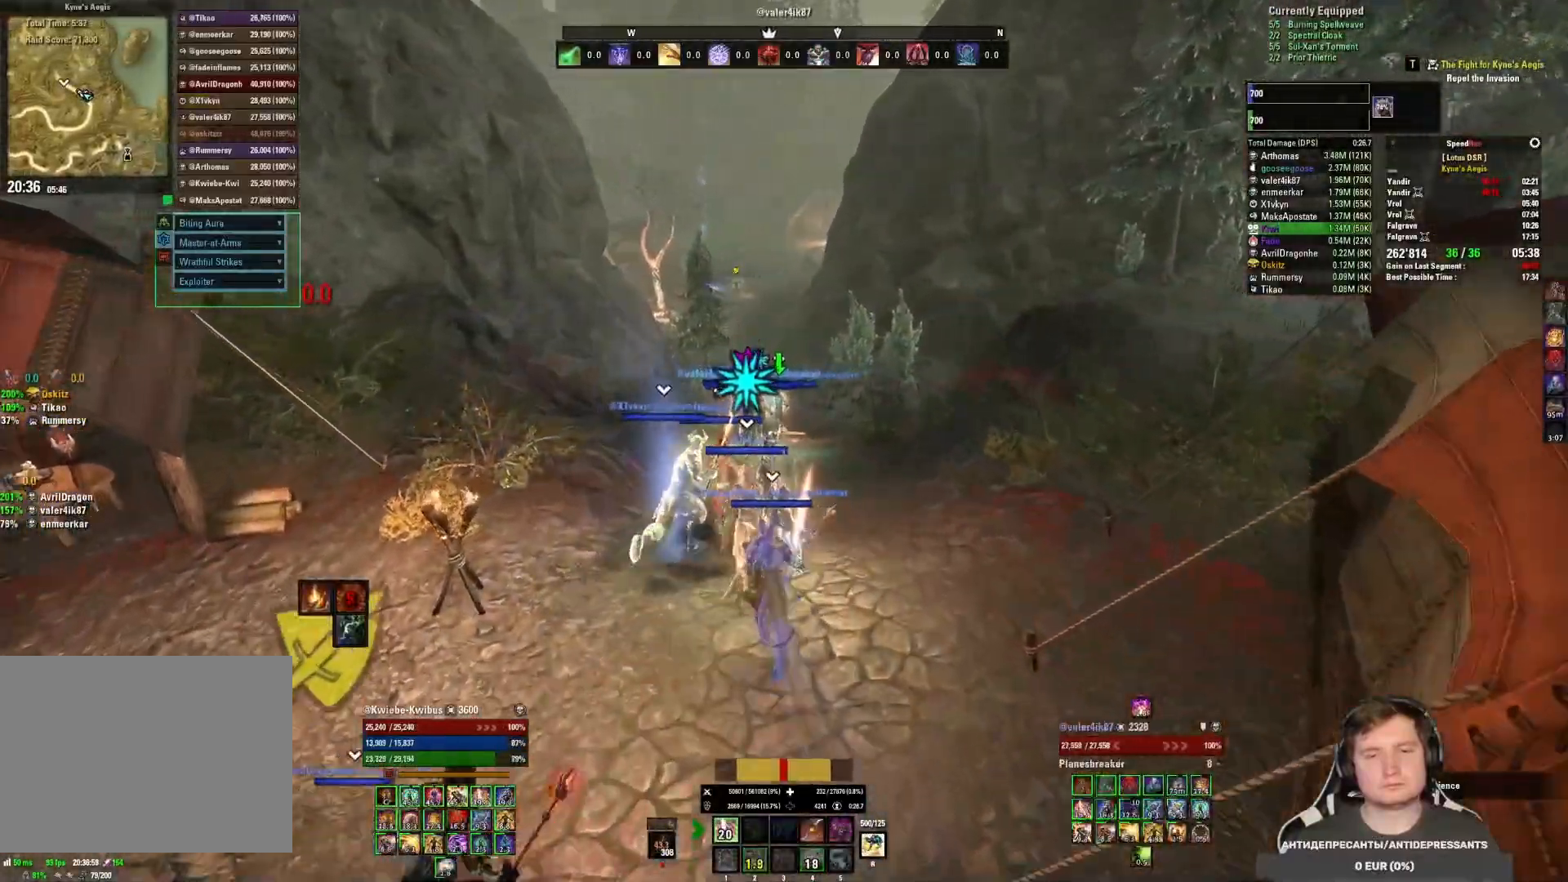
{"keys": ["shift", "w"], "mouse": [], "events": [[250, "shift", "down"]]}
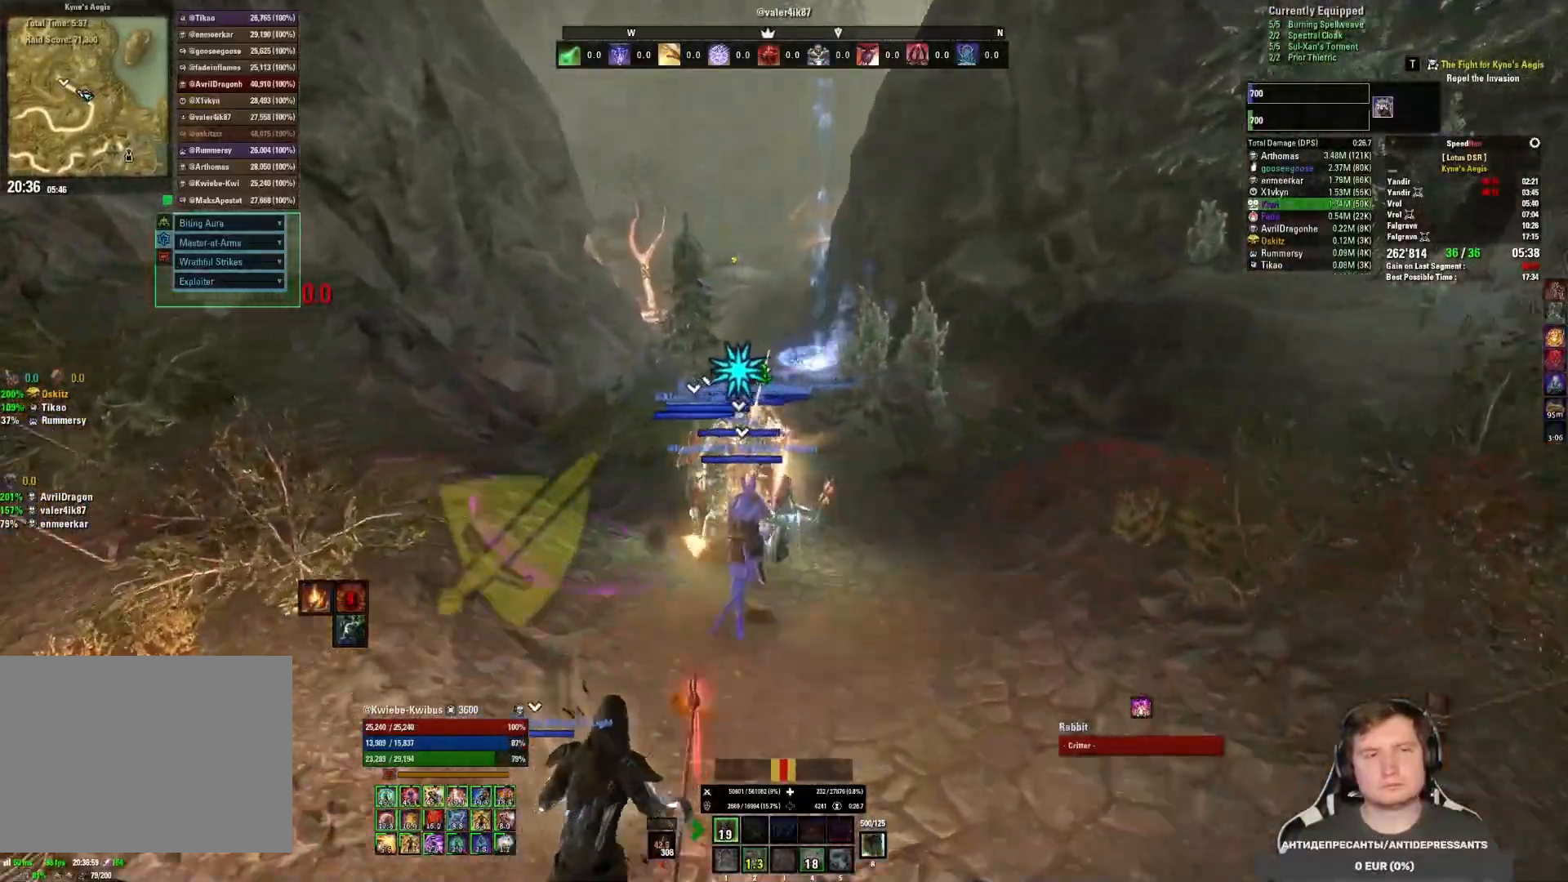
{"keys": ["shift", "w"], "mouse": [], "events": []}
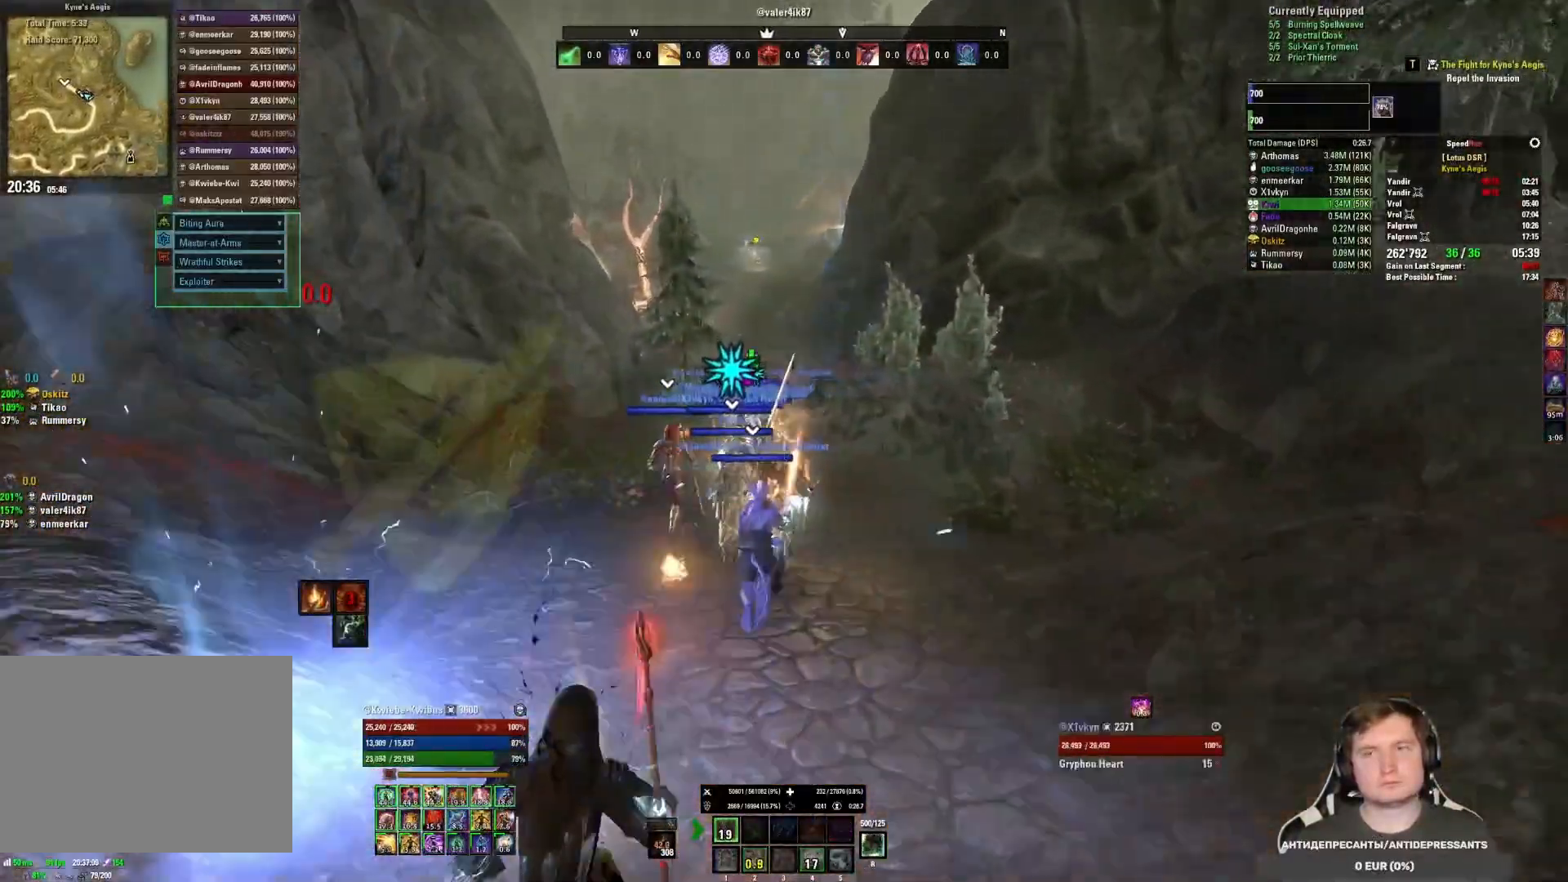
{"keys": ["shift", "w"], "mouse": [], "events": []}
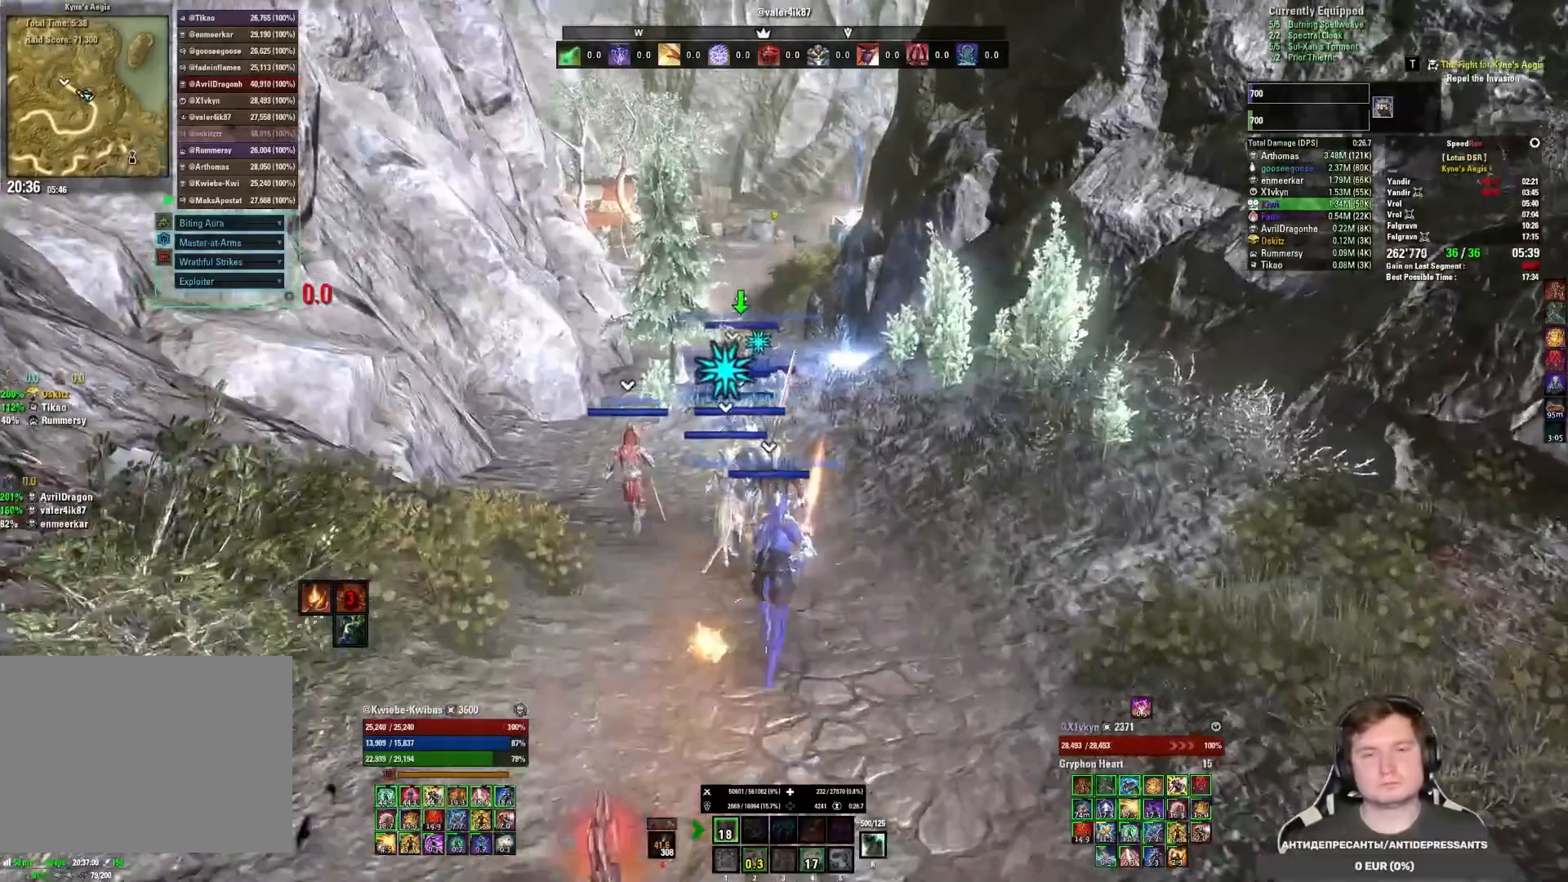
{"keys": ["shift", "w"], "mouse": [], "events": []}
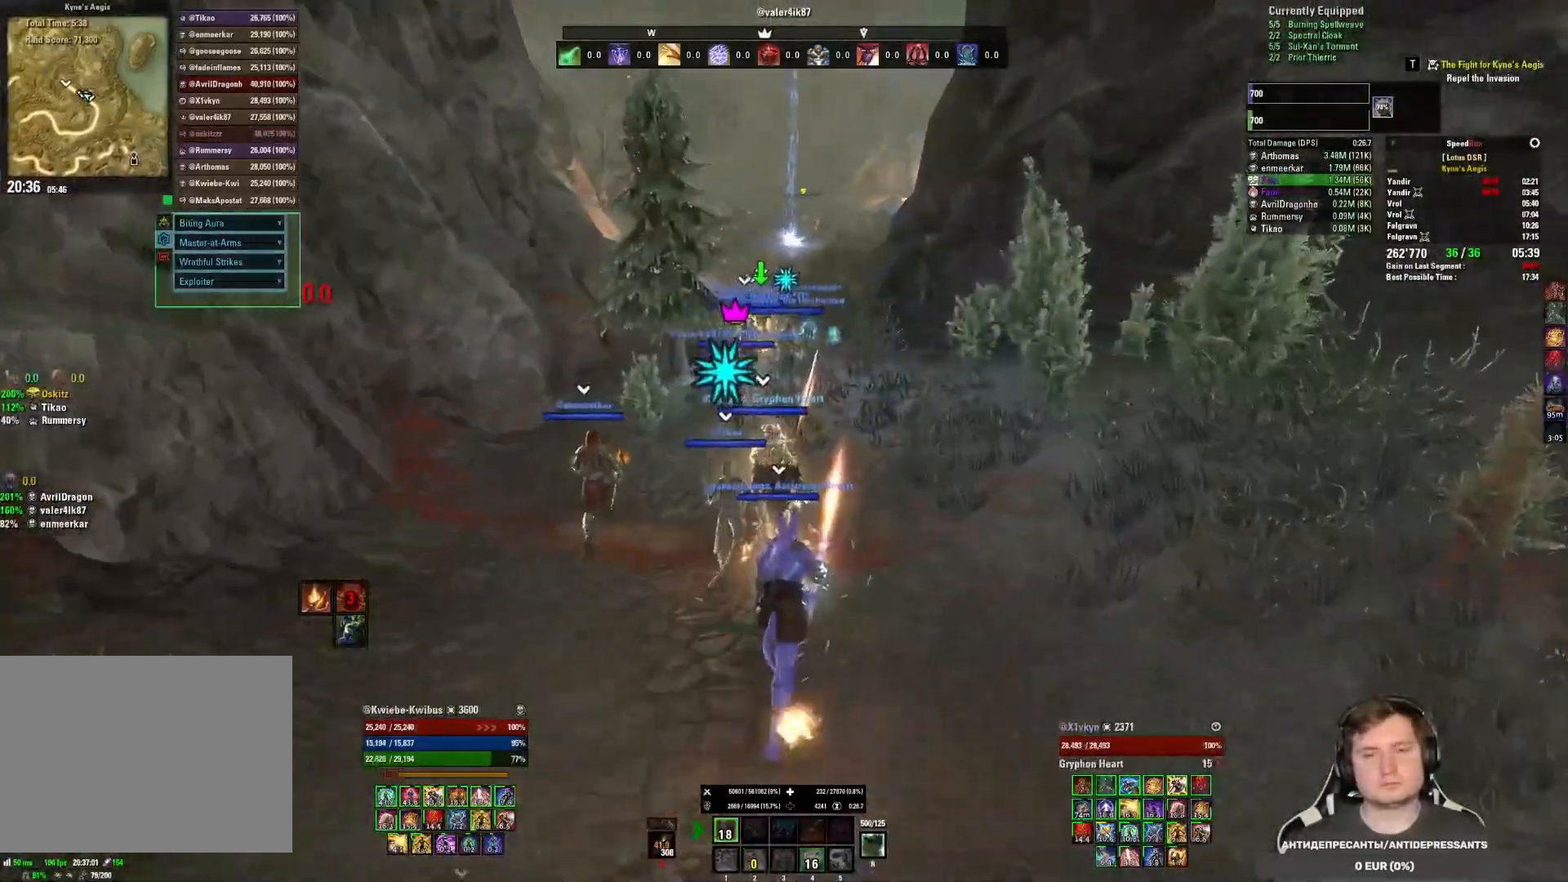
{"keys": ["shift", "w"], "mouse": [], "events": []}
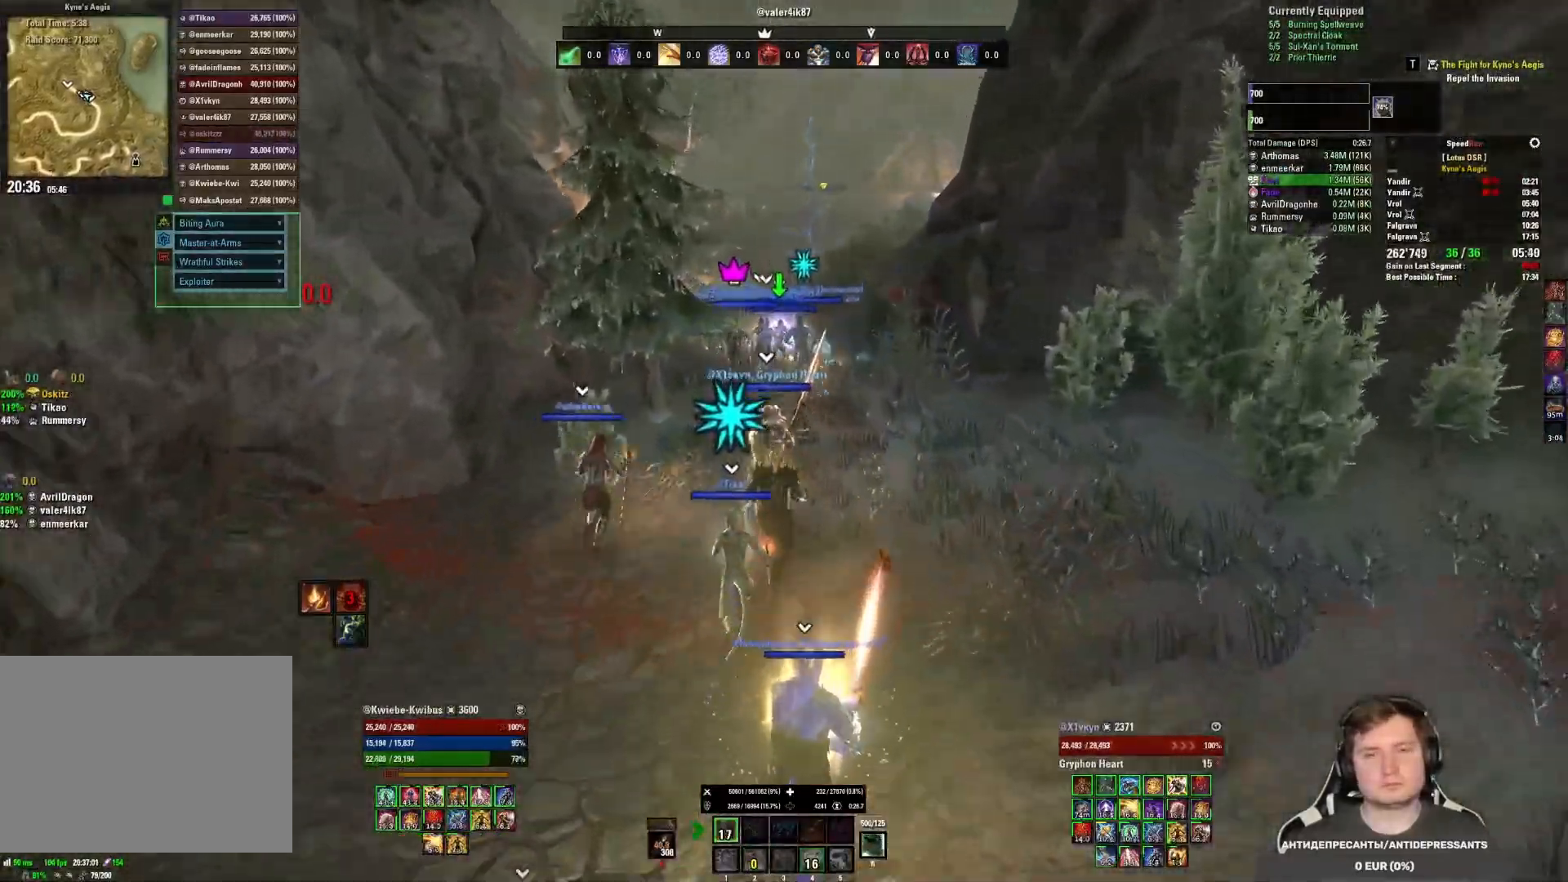
{"keys": ["w"], "mouse": [], "events": [[100, "shift", "up"]]}
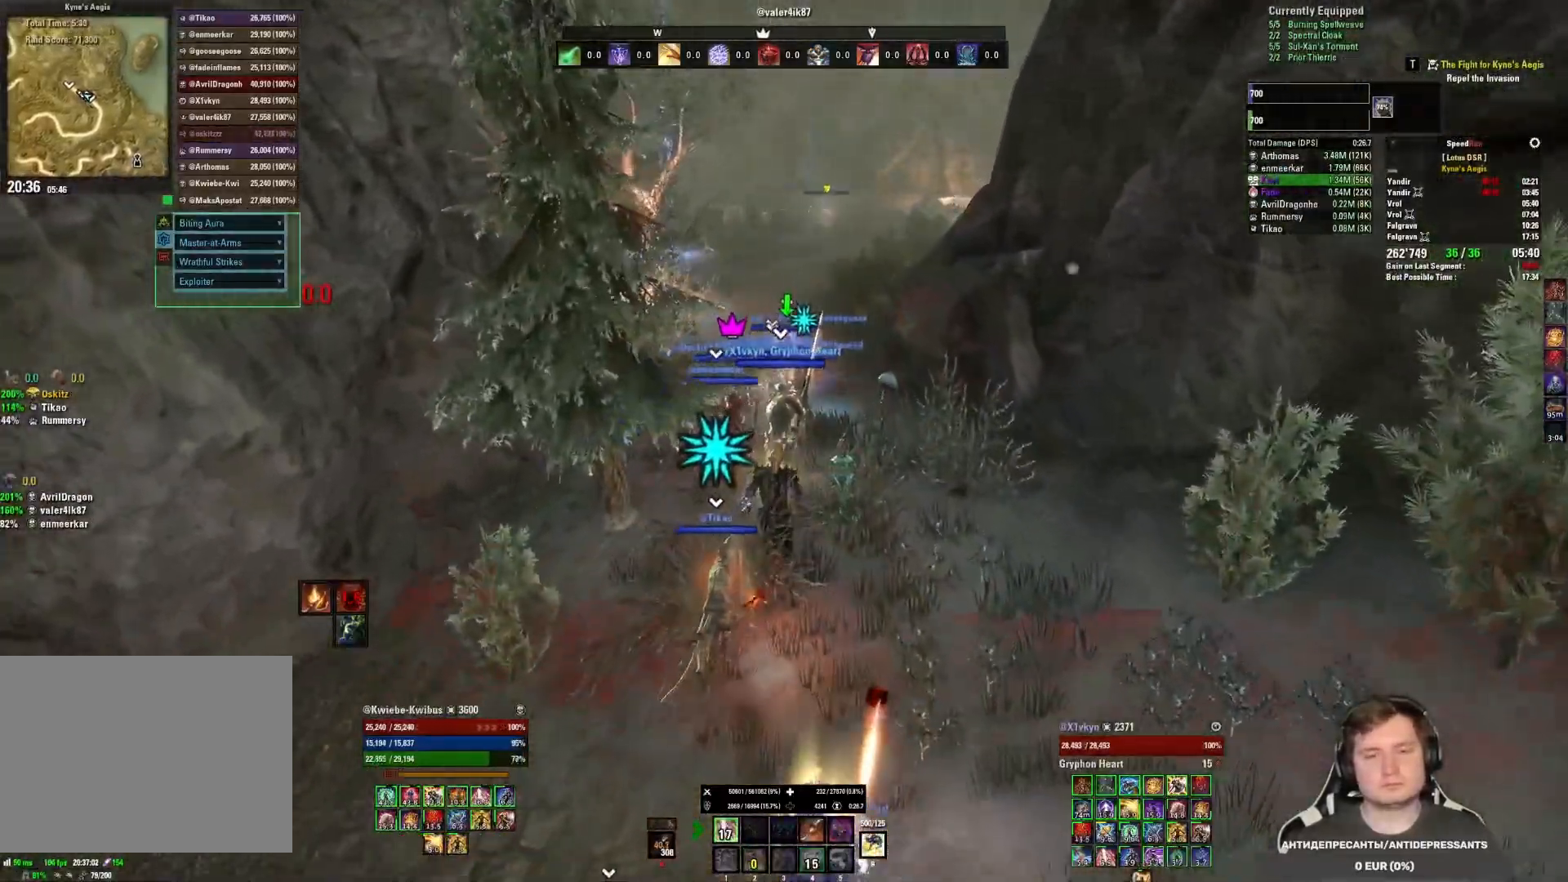
{"keys": ["w"], "mouse": [], "events": []}
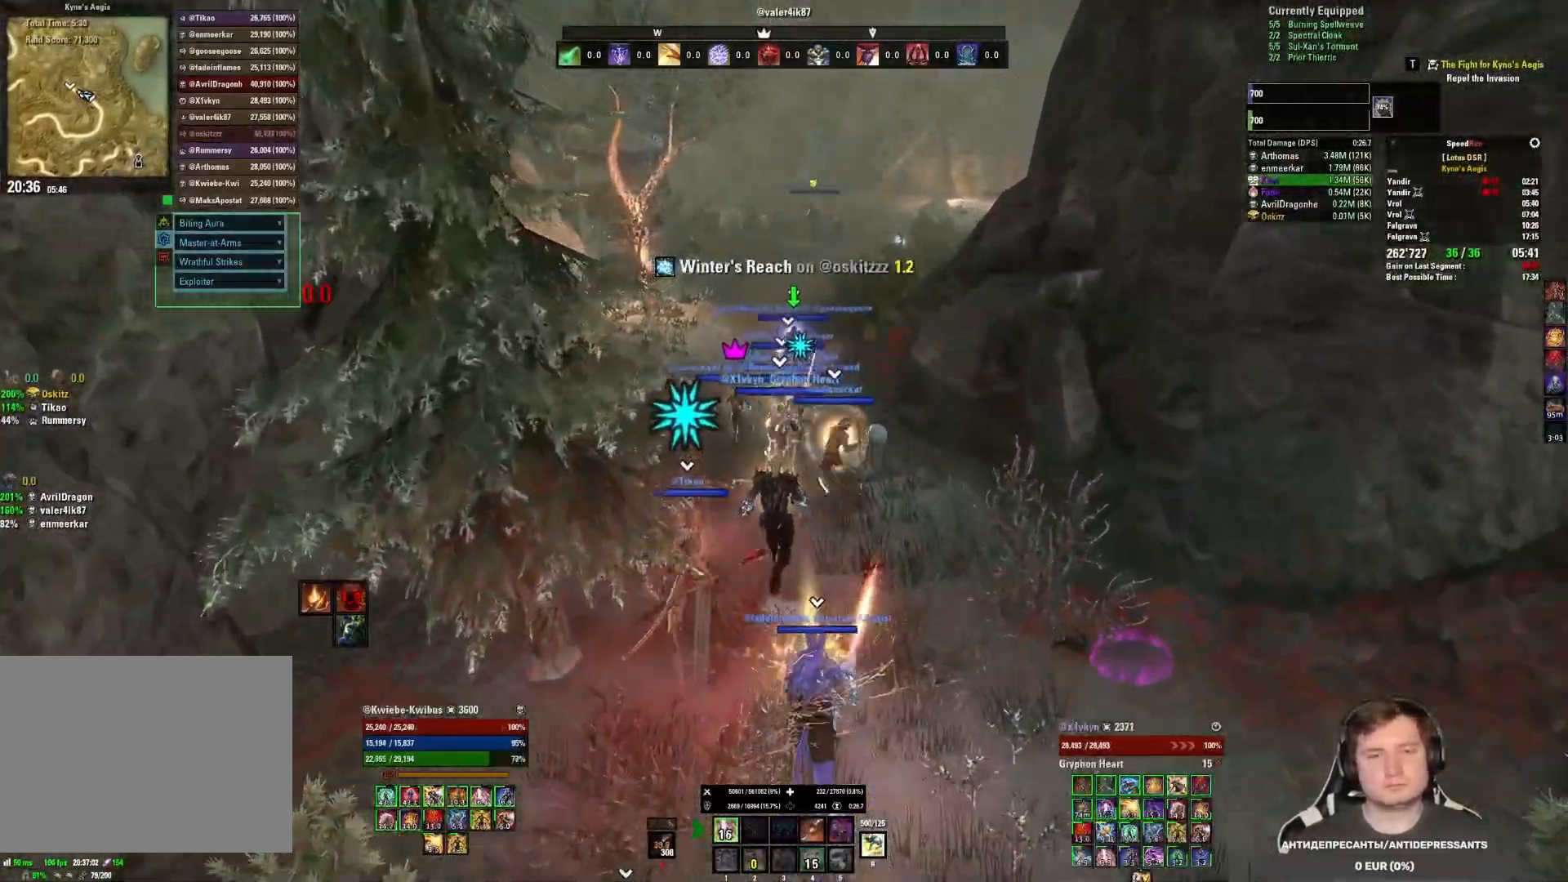
{"keys": ["shift", "w"], "mouse": [], "events": [[233, "shift", "down"]]}
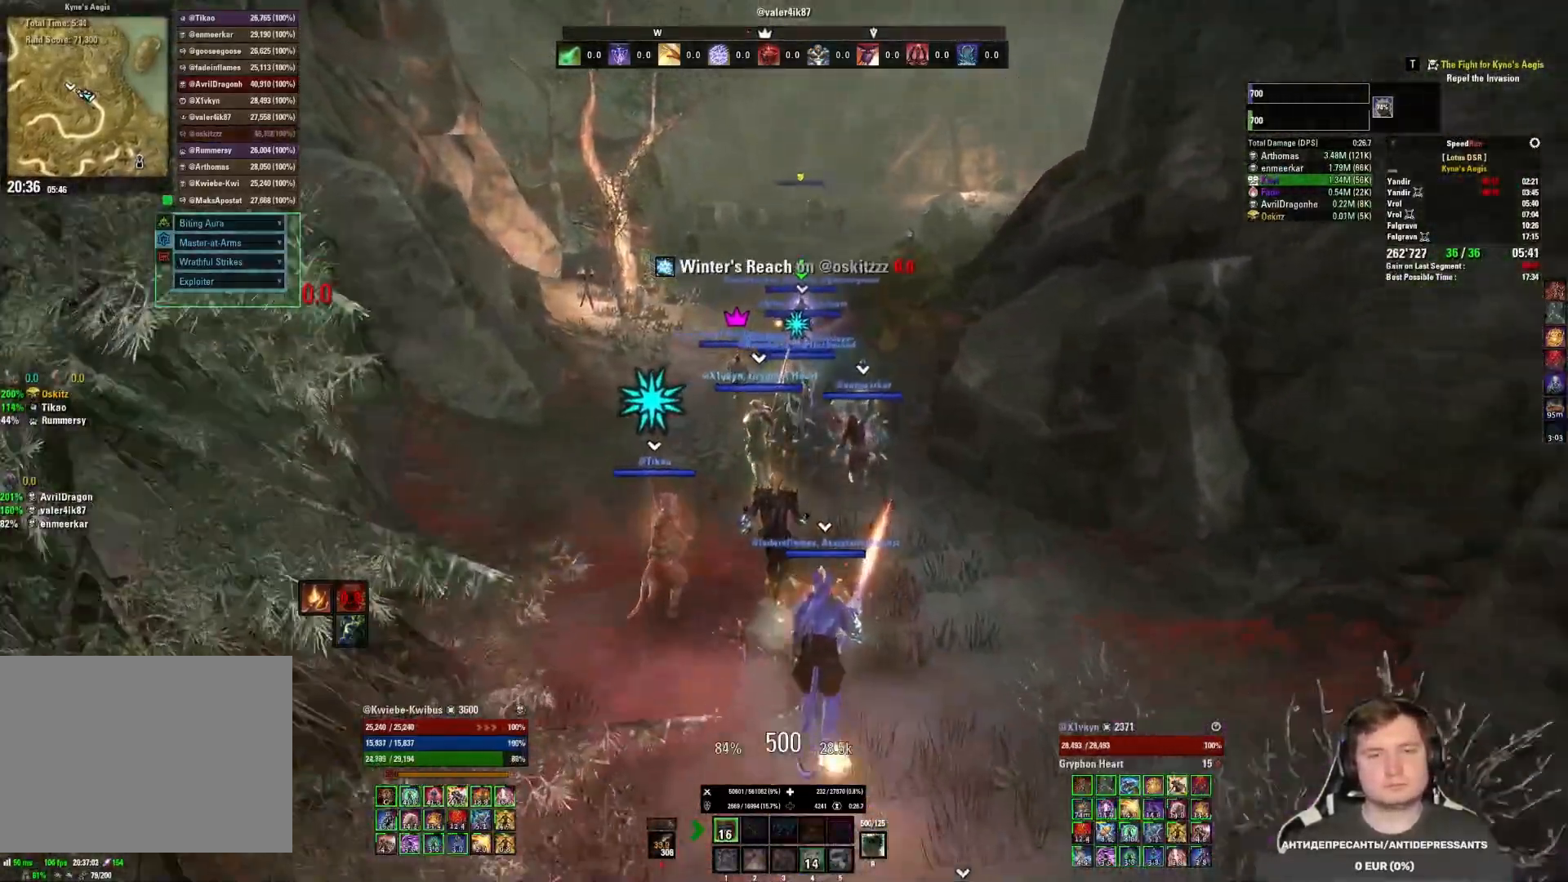
{"keys": ["shift", "w"], "mouse": ["mb5"], "events": [[450, "mouse_mb5", "down"]]}
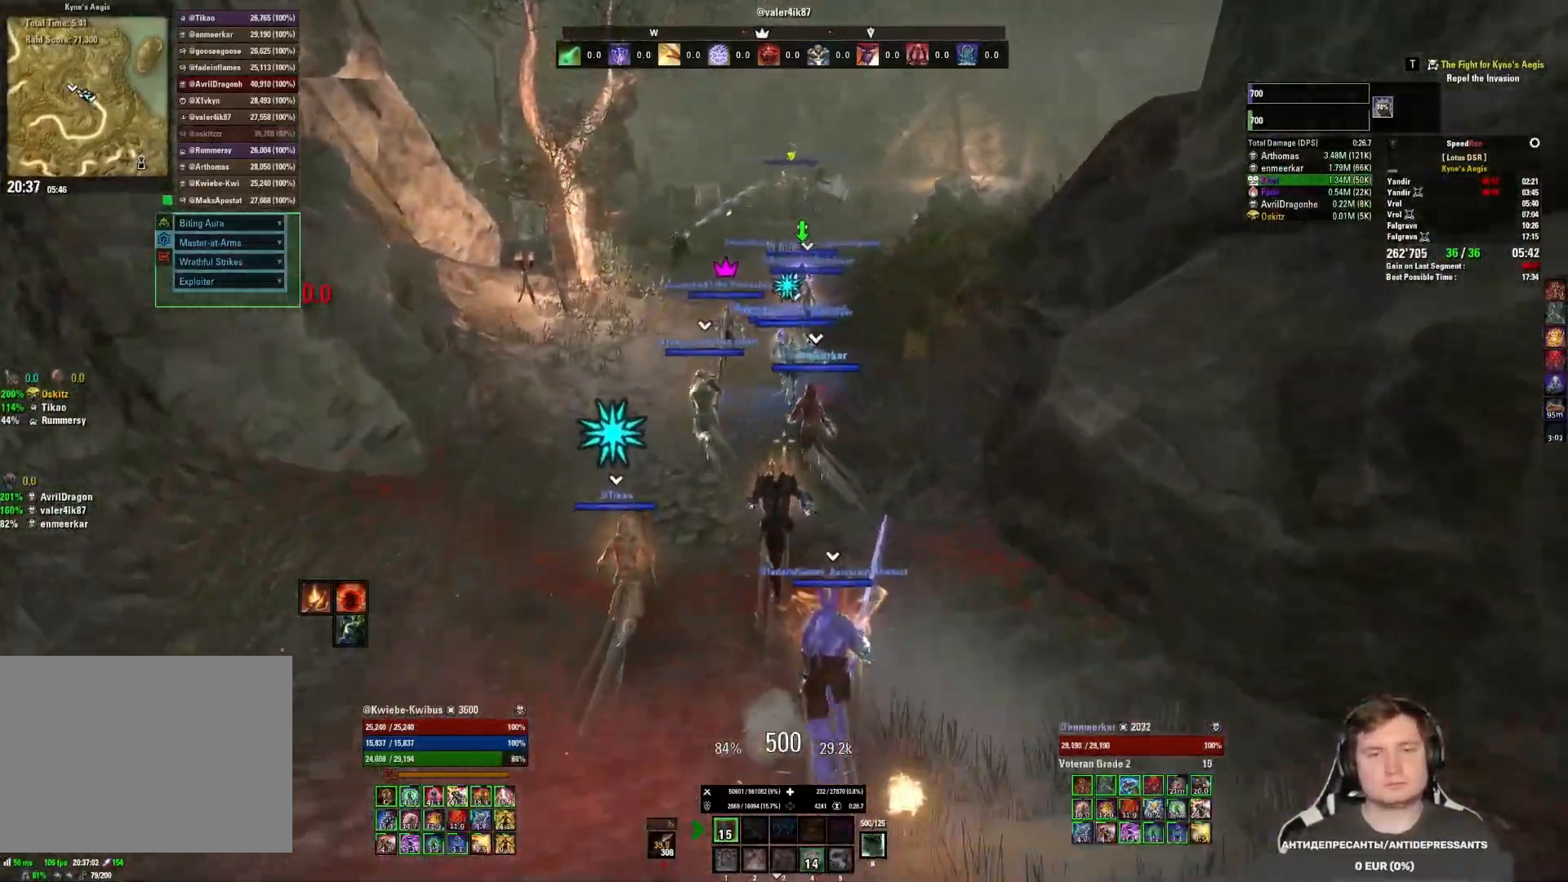
{"keys": ["shift", "w"], "mouse": [], "events": [[83, "mouse_mb5", "up"], [167, "shift", "up"], [283, "4", "down"], [383, "4", "up"], [433, "shift", "down"]]}
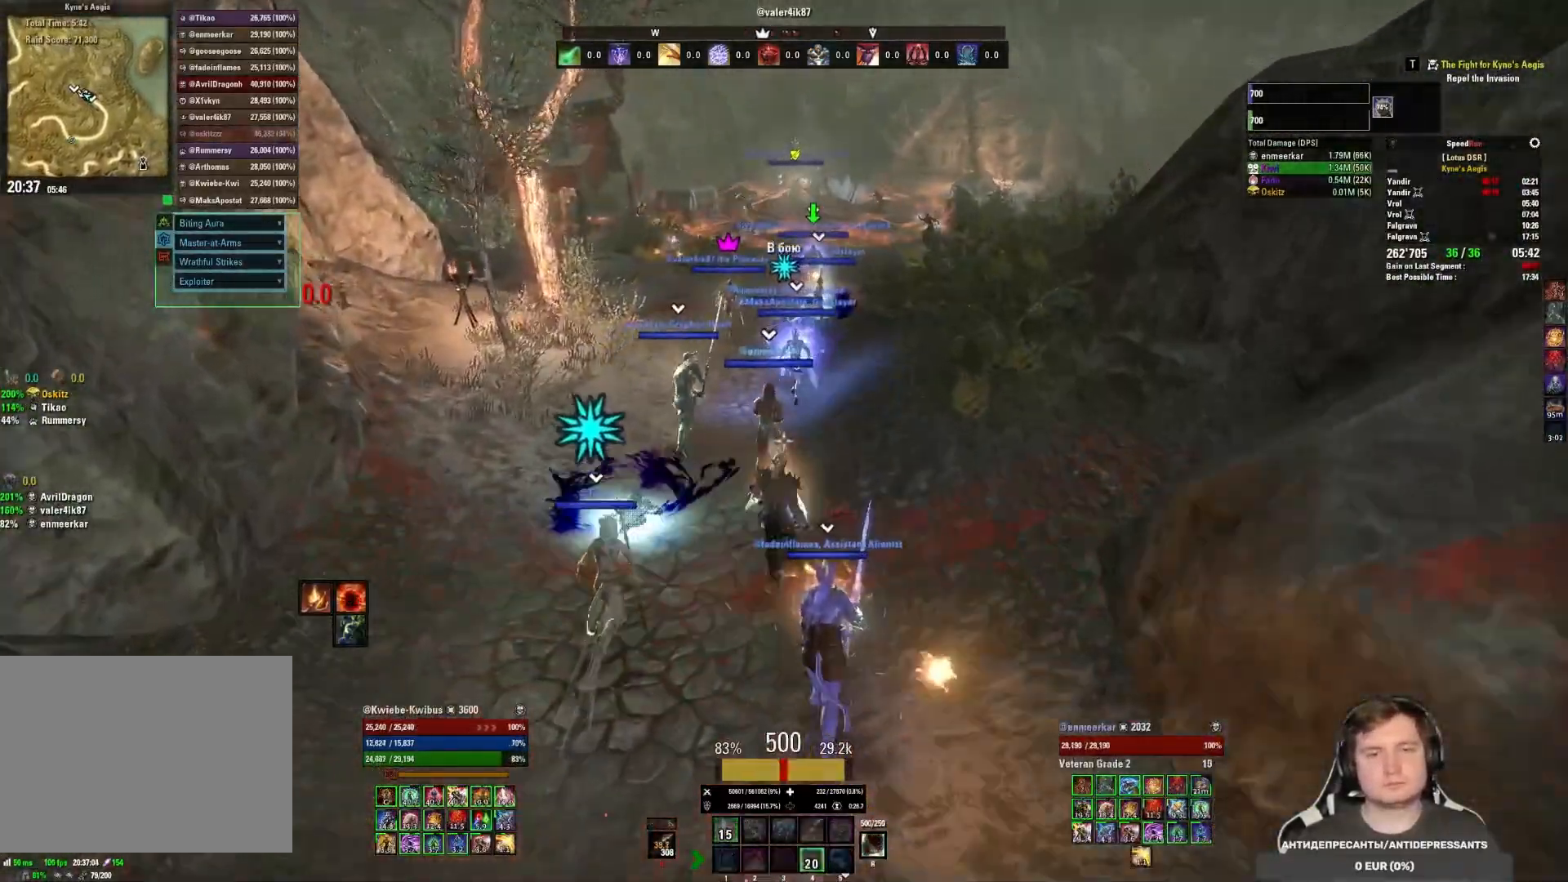
{"keys": ["shift", "w"], "mouse": [], "events": [[300, "mouse_mb5", "down"], [467, "mouse_mb5", "up"]]}
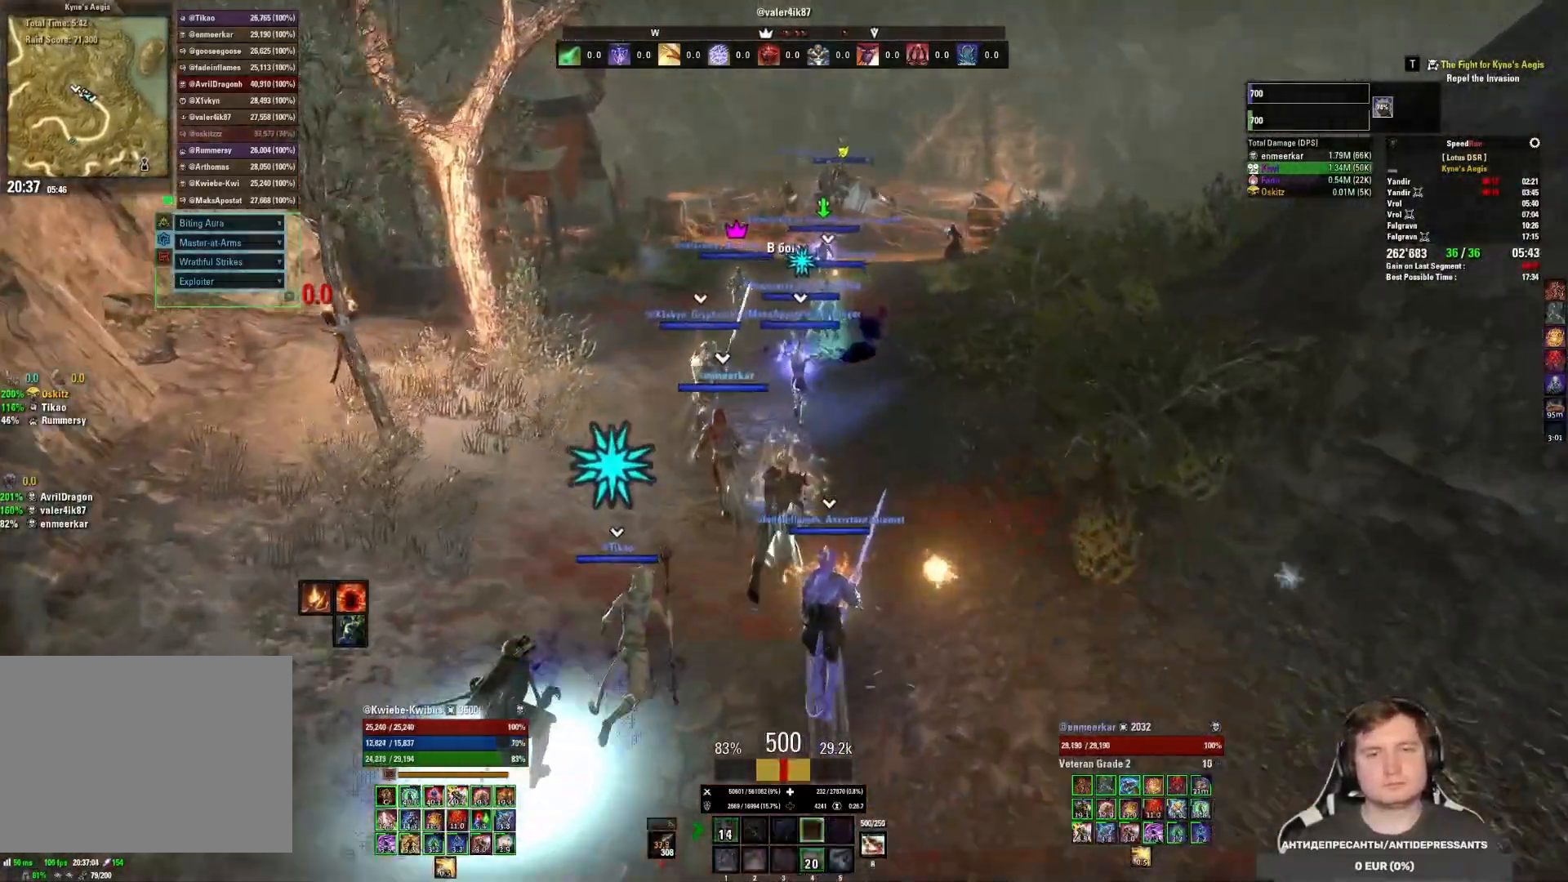
{"keys": ["shift", "w"], "mouse": [], "events": []}
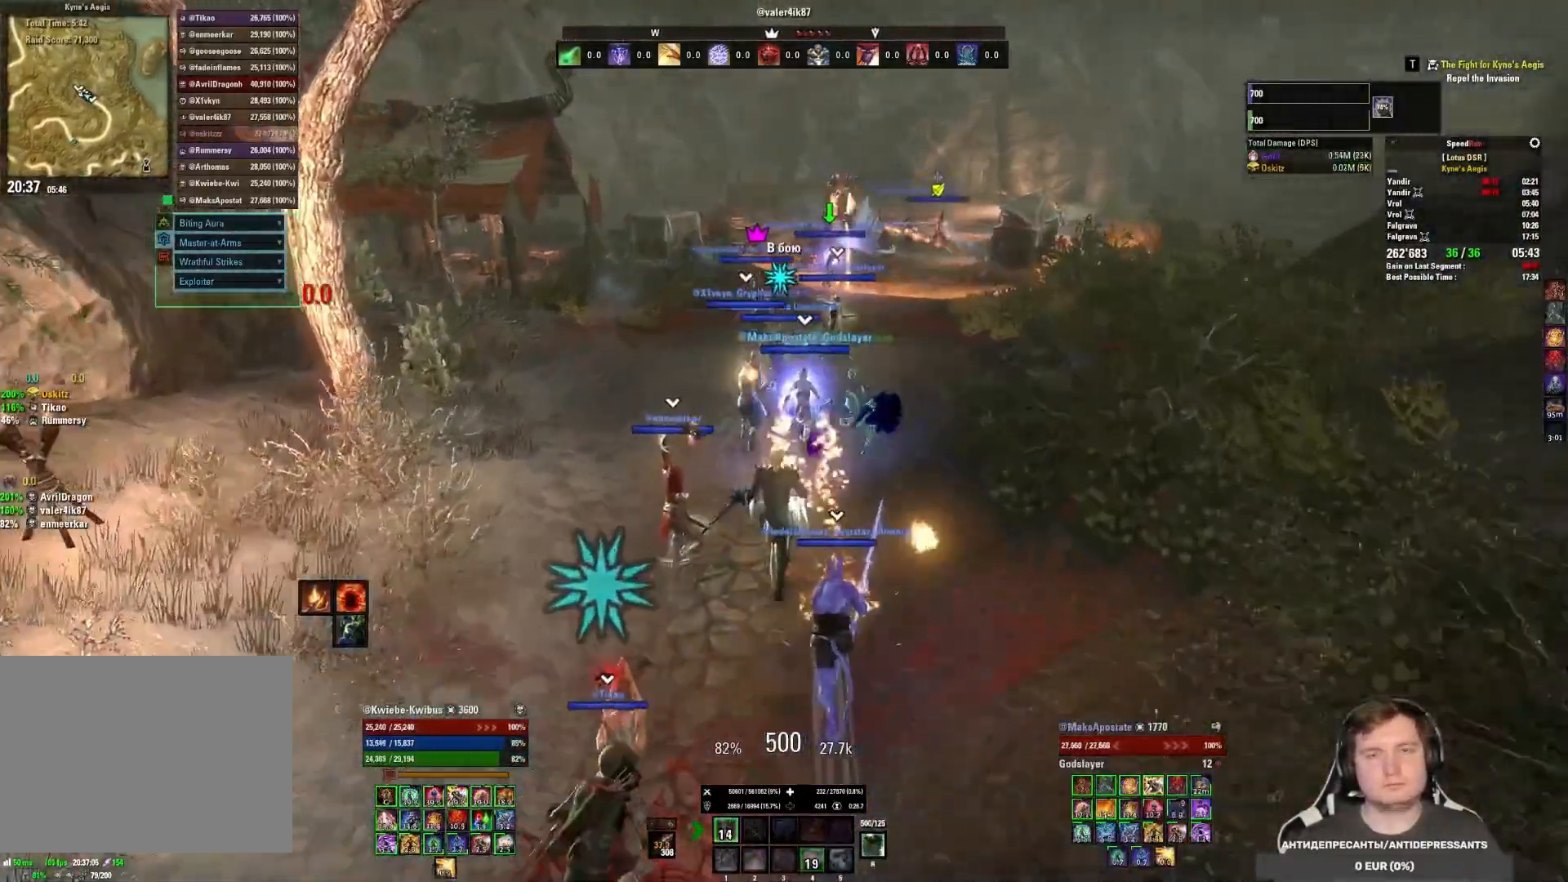
{"keys": ["shift", "w"], "mouse": [], "events": []}
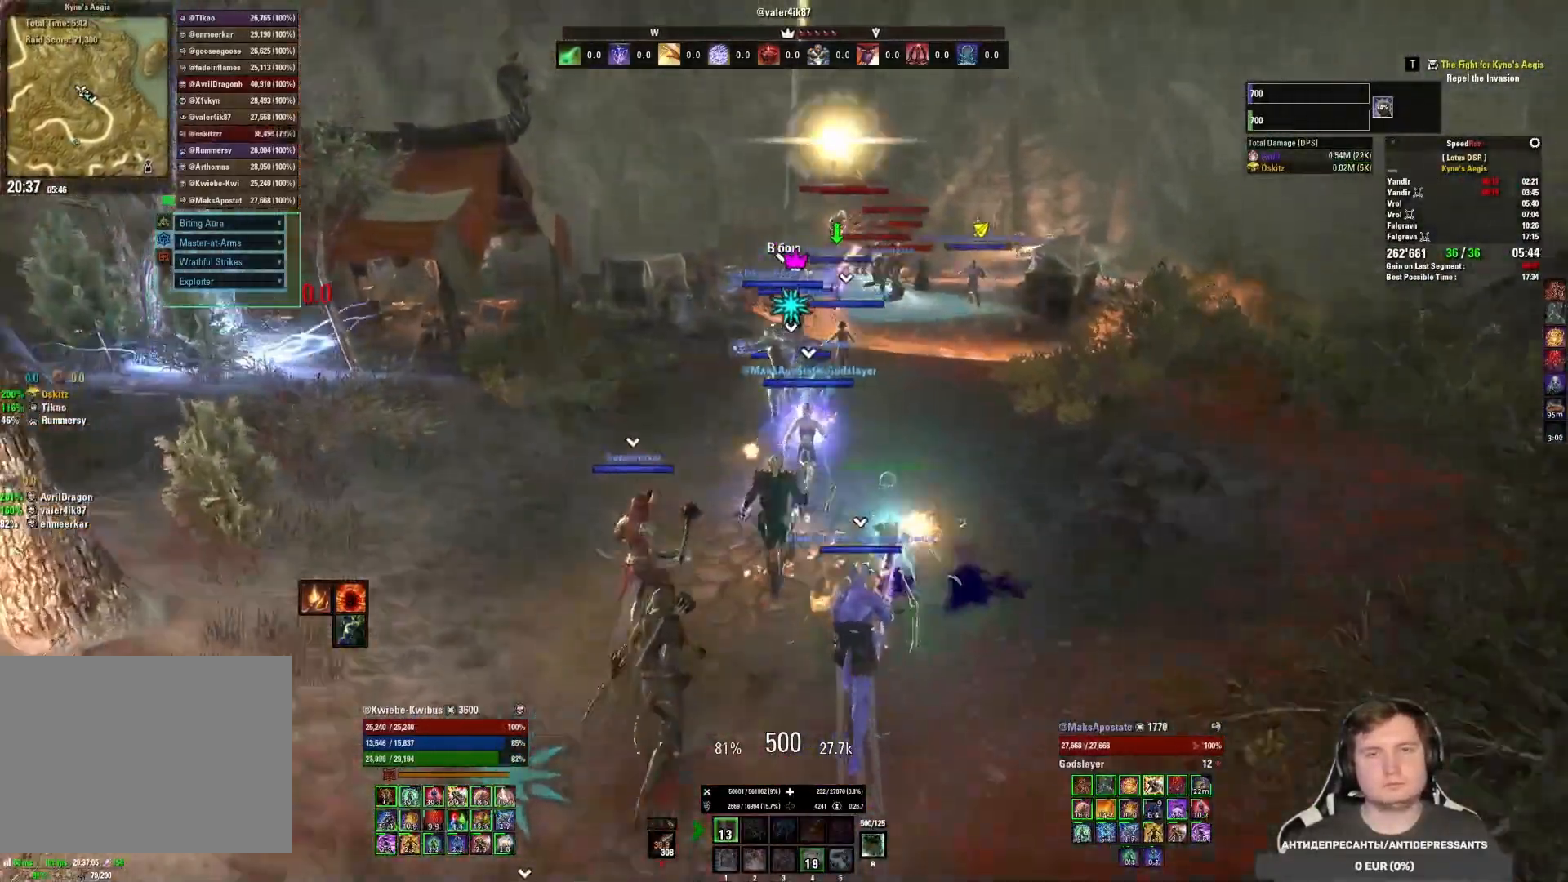
{"keys": ["w"], "mouse": [], "events": [[450, "shift", "up"]]}
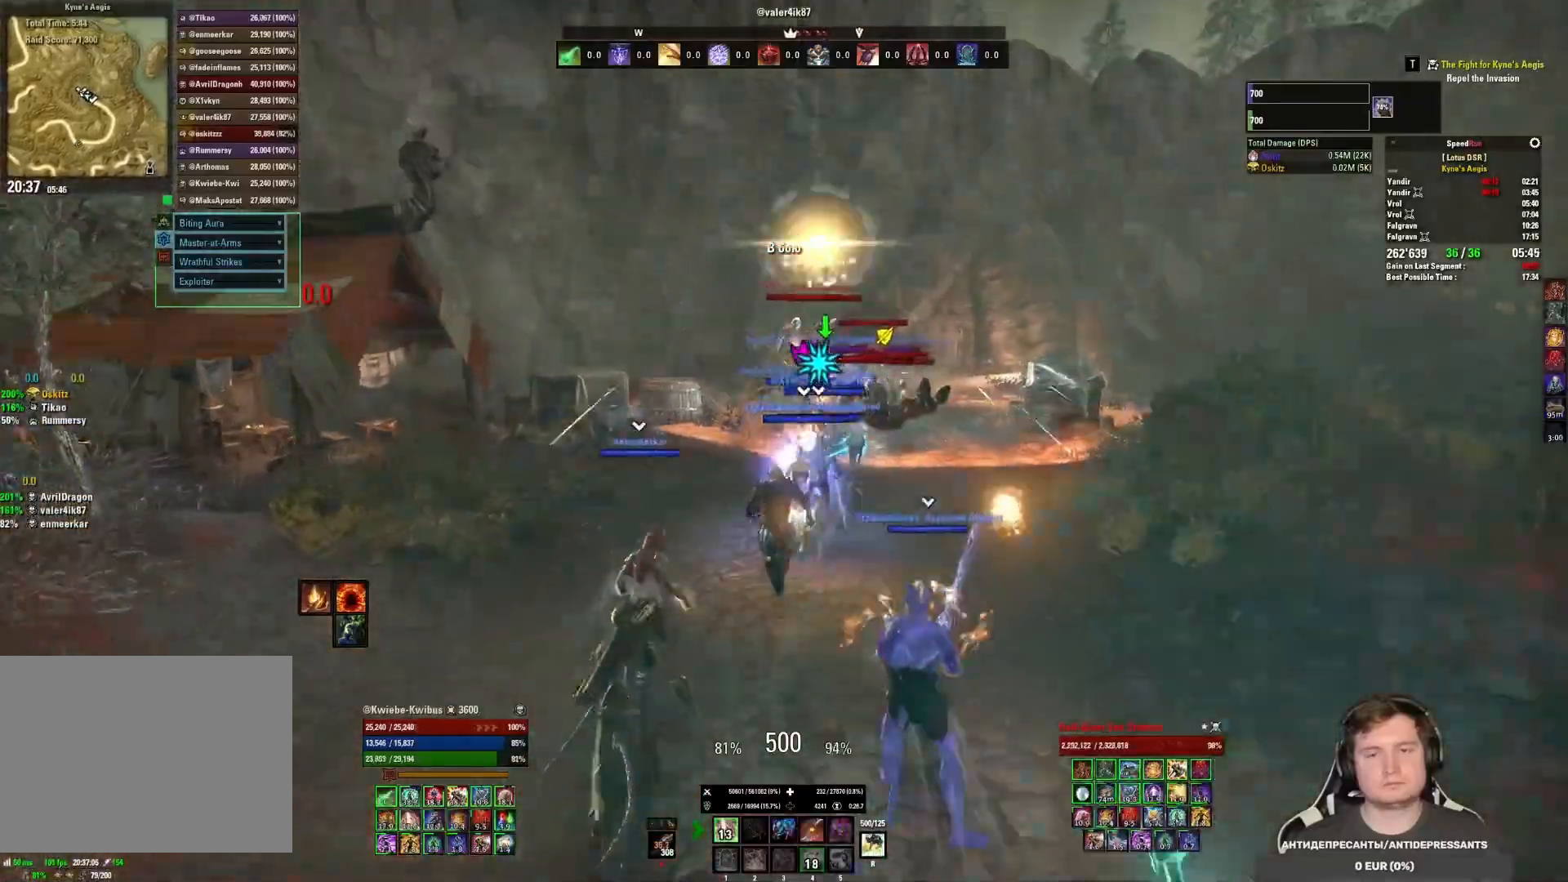
{"keys": ["w"], "mouse": [], "events": [[117, "mouse_left", "down"], [133, "3", "down"], [200, "mouse_left", "up"], [217, "3", "up"], [233, "mouse_left", "down"], [283, "3", "down"], [333, "3", "up"], [333, "mouse_left", "up"]]}
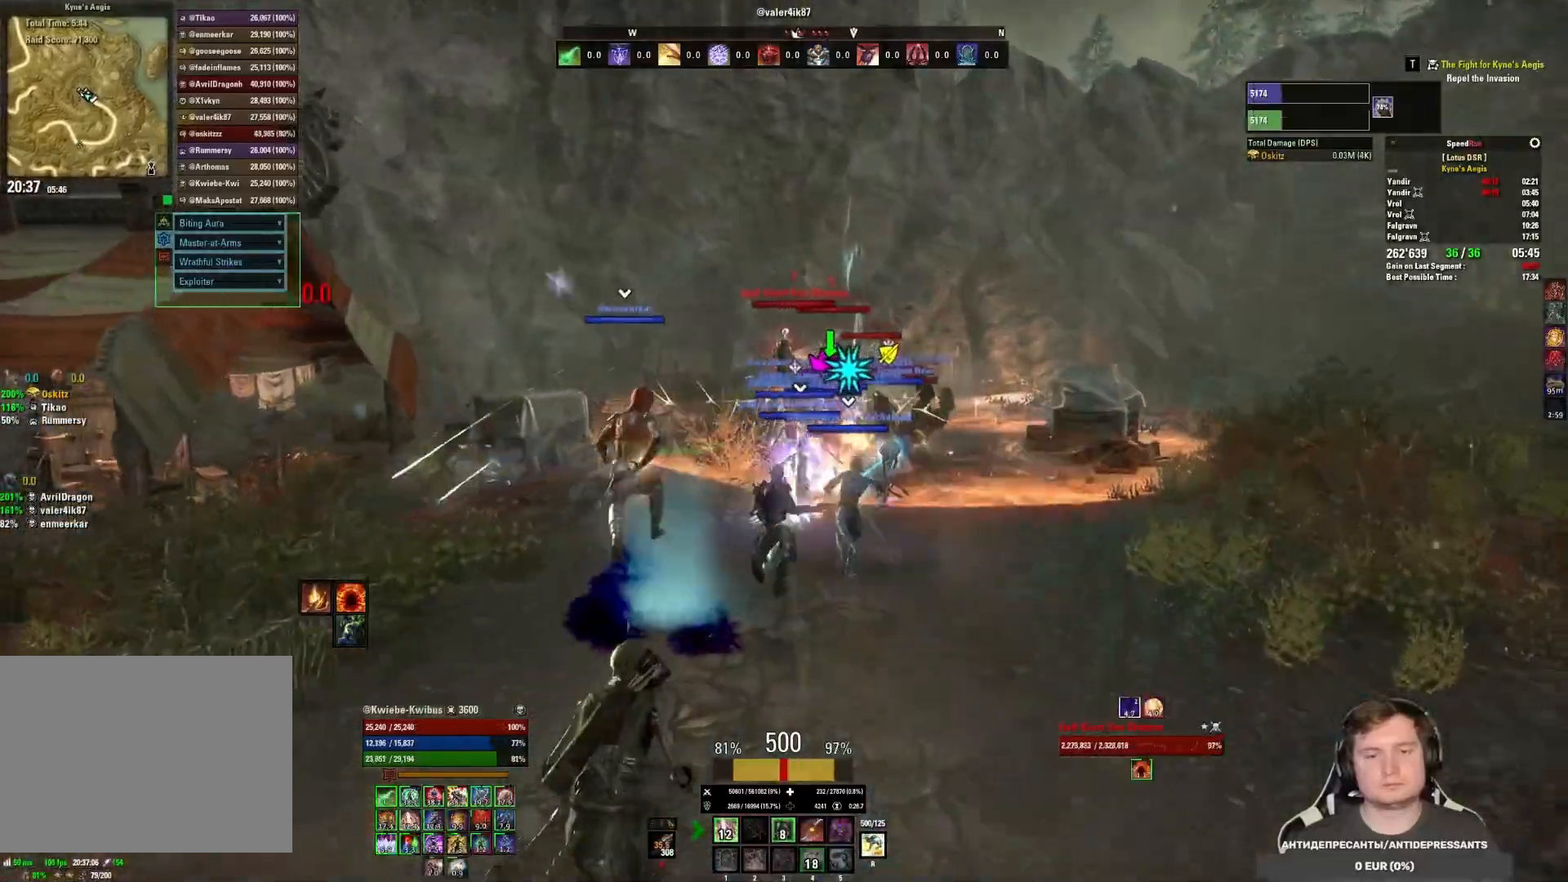
{"keys": ["w"], "mouse": [], "events": [[133, "mouse_mb5", "down"], [283, "mouse_mb5", "up"]]}